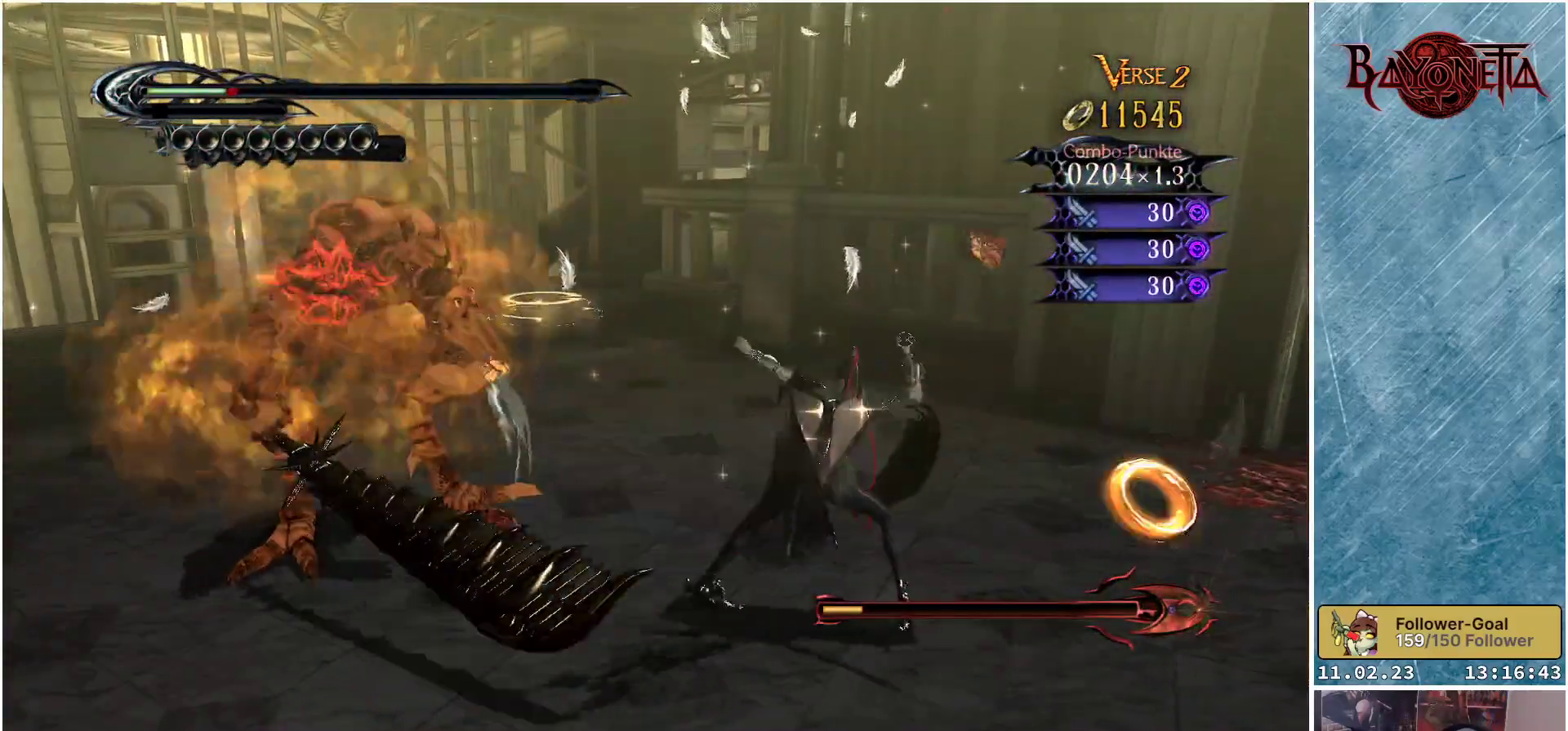
Gameplay with a controller (Xbox layout); each line is a JSON object with the inputs held at the frame after it. "events" lists button and stick changes between this image and that frame as [ms after this image, input, new state], when the widget could be followed in between.
{"buttons": ["Y"], "left_stick": "up-left", "right_stick": "center", "events": [[317, "Y", "down"], [417, "Y", "up"], [484, "Y", "down"]]}
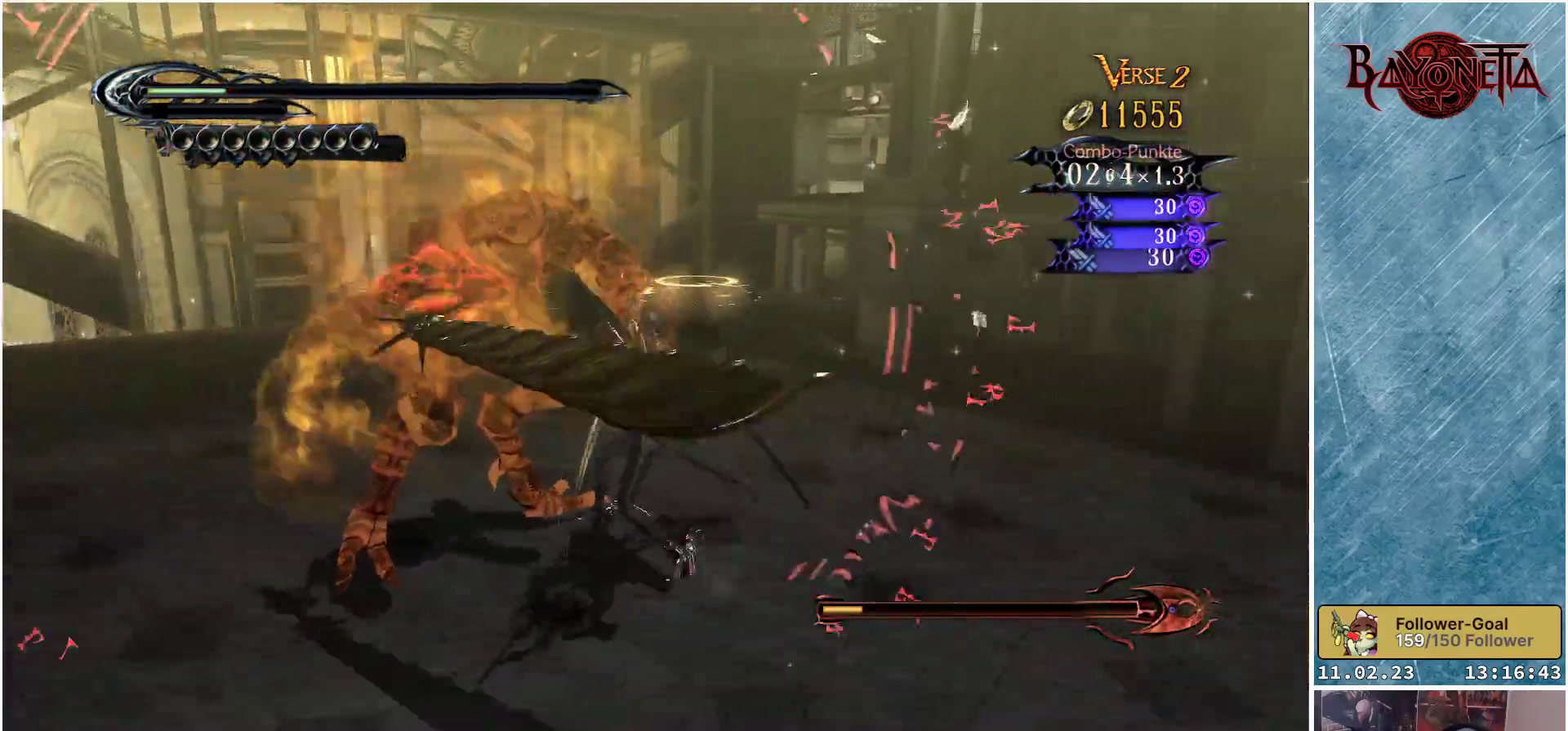
{"buttons": [], "left_stick": "left", "right_stick": "center", "events": [[50, "Y", "up"], [134, "Y", "down"], [200, "Y", "up"], [234, "left_stick", "left"]]}
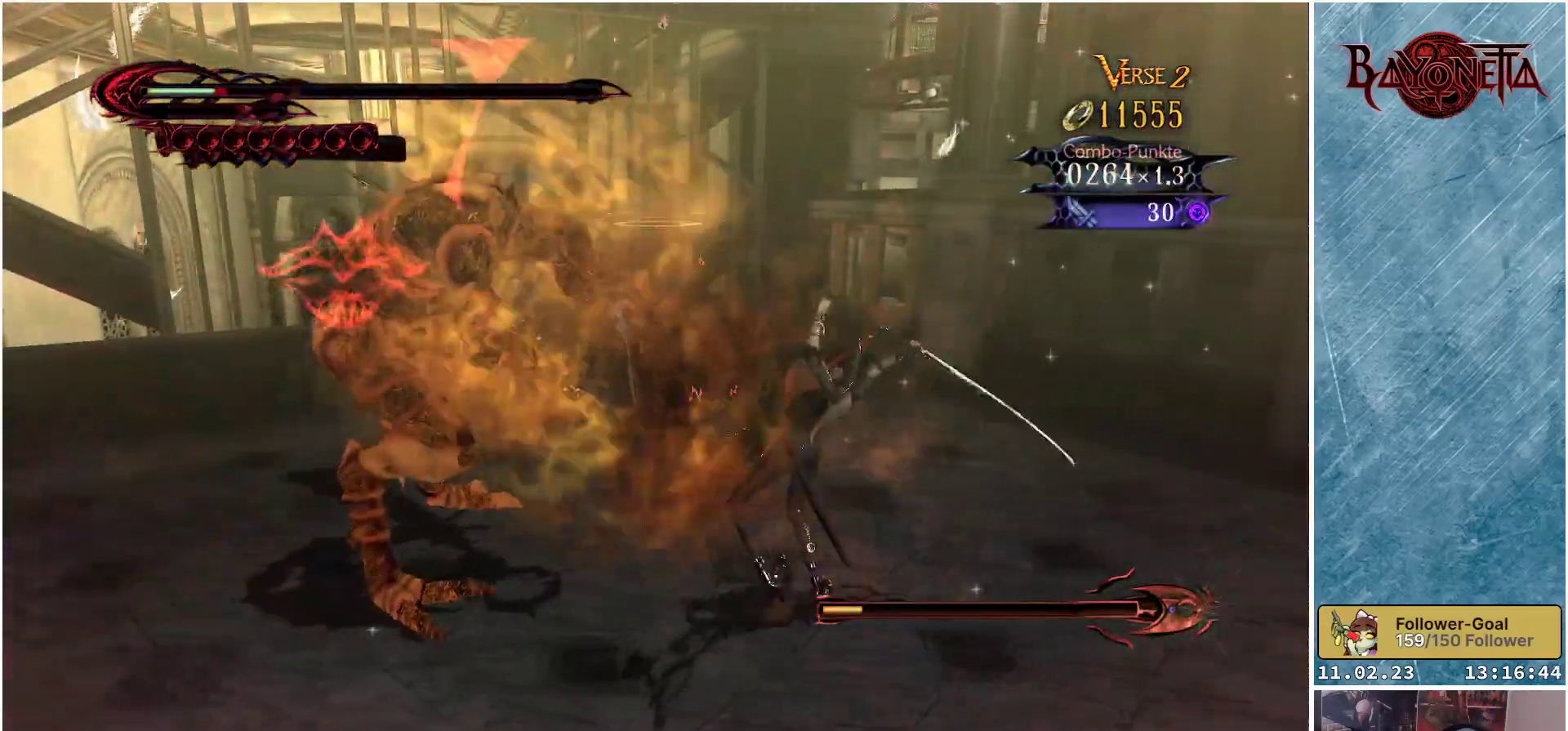
{"buttons": [], "left_stick": "up-left", "right_stick": "center", "events": [[183, "left_stick", "up-left"]]}
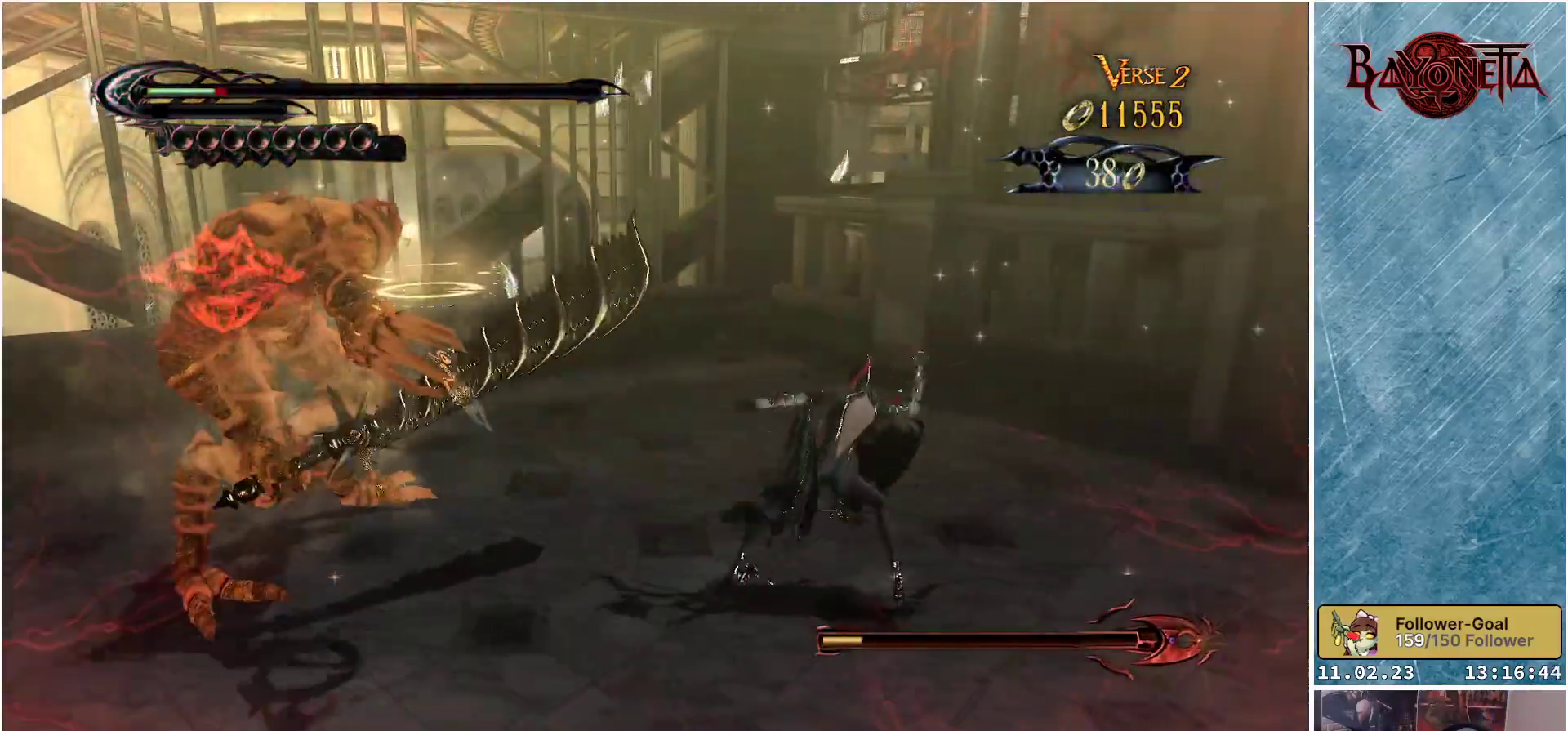
{"buttons": [], "left_stick": "up-left", "right_stick": "center", "events": []}
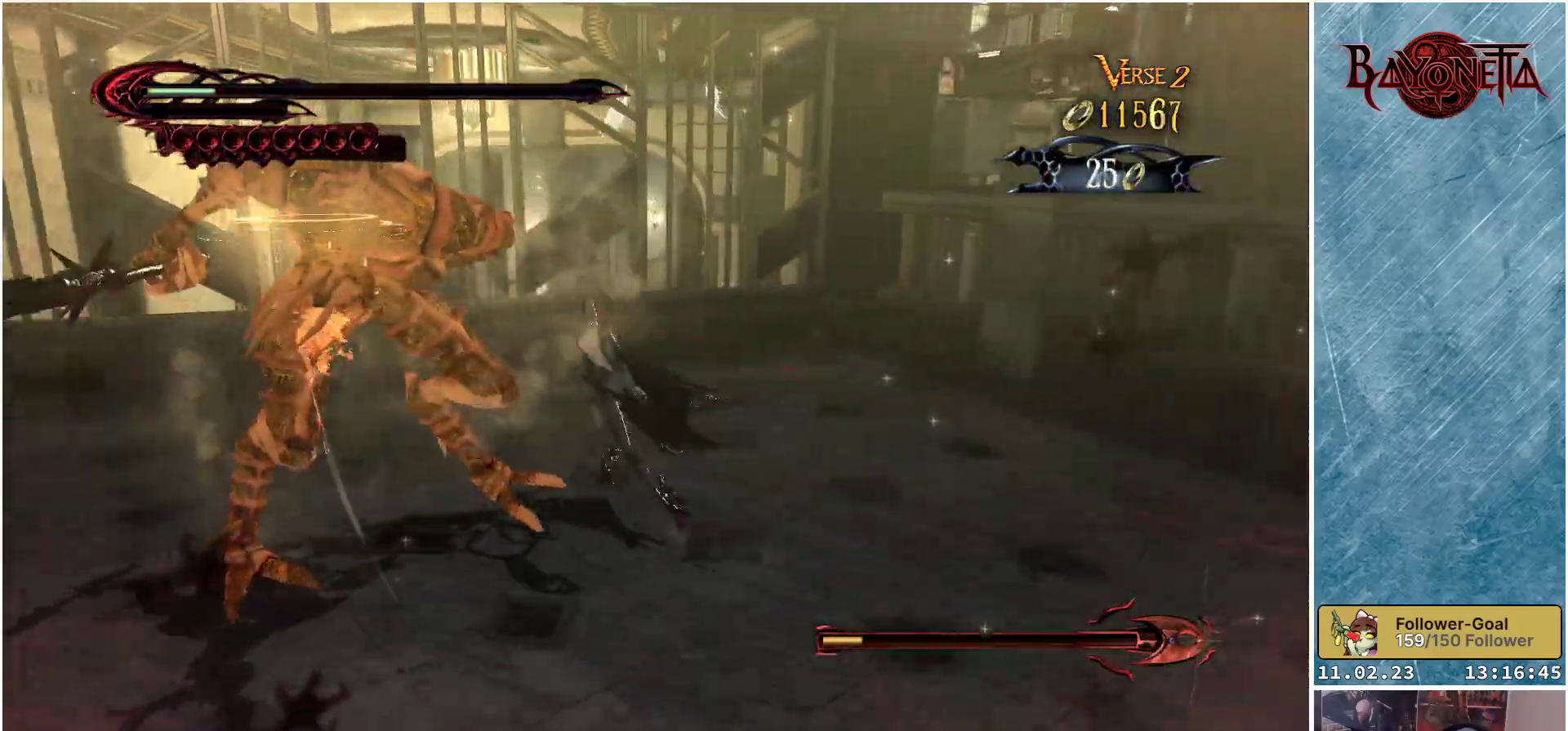
{"buttons": ["Y"], "left_stick": "down", "right_stick": "center", "events": [[300, "left_stick", "down-left"], [417, "left_stick", "down"], [467, "Y", "down"]]}
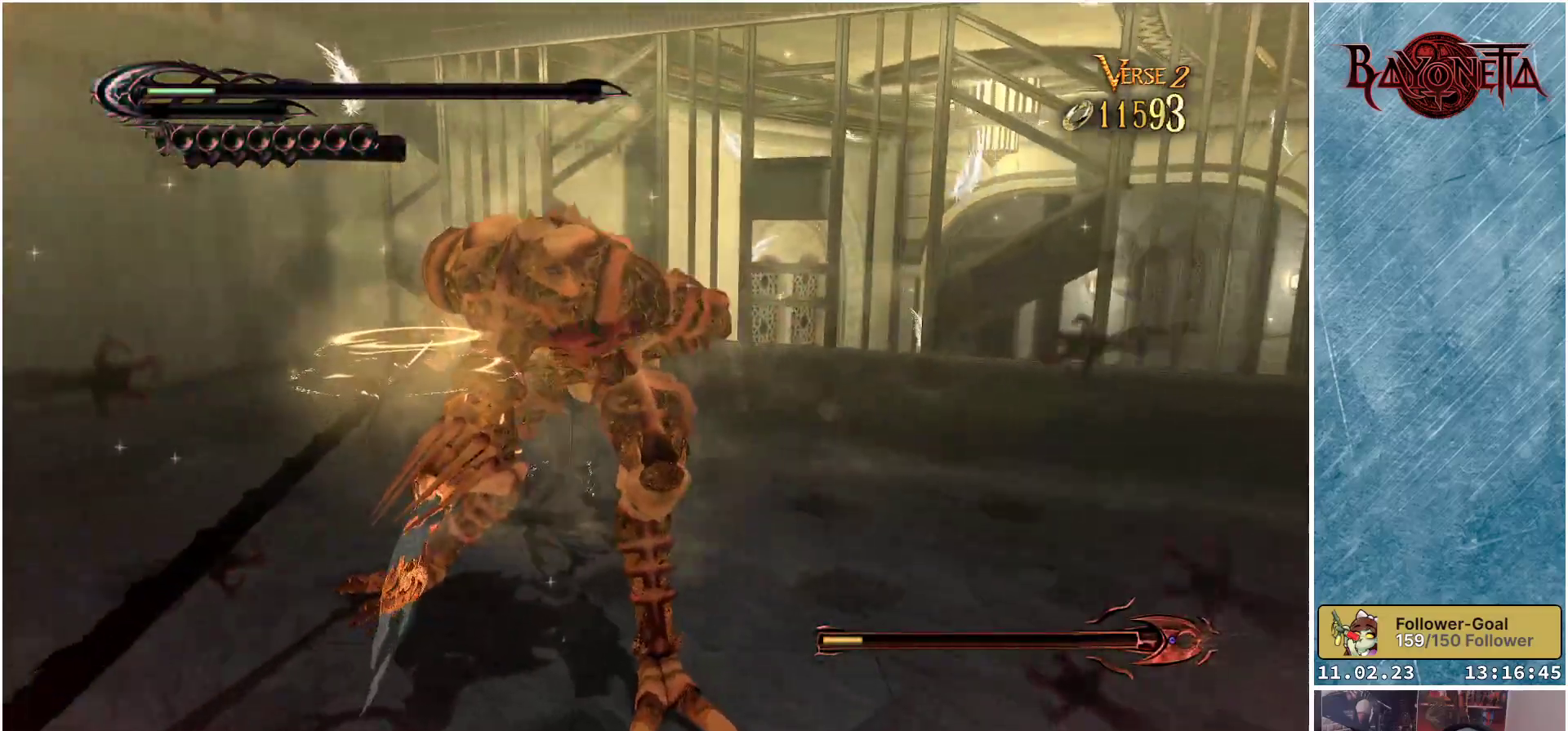
{"buttons": [], "left_stick": "center", "right_stick": "center", "events": [[34, "Y", "up"], [134, "Y", "down"], [167, "Y", "up"], [184, "left_stick", "center"], [250, "Y", "down"], [334, "Y", "up"], [401, "Y", "down"], [484, "Y", "up"]]}
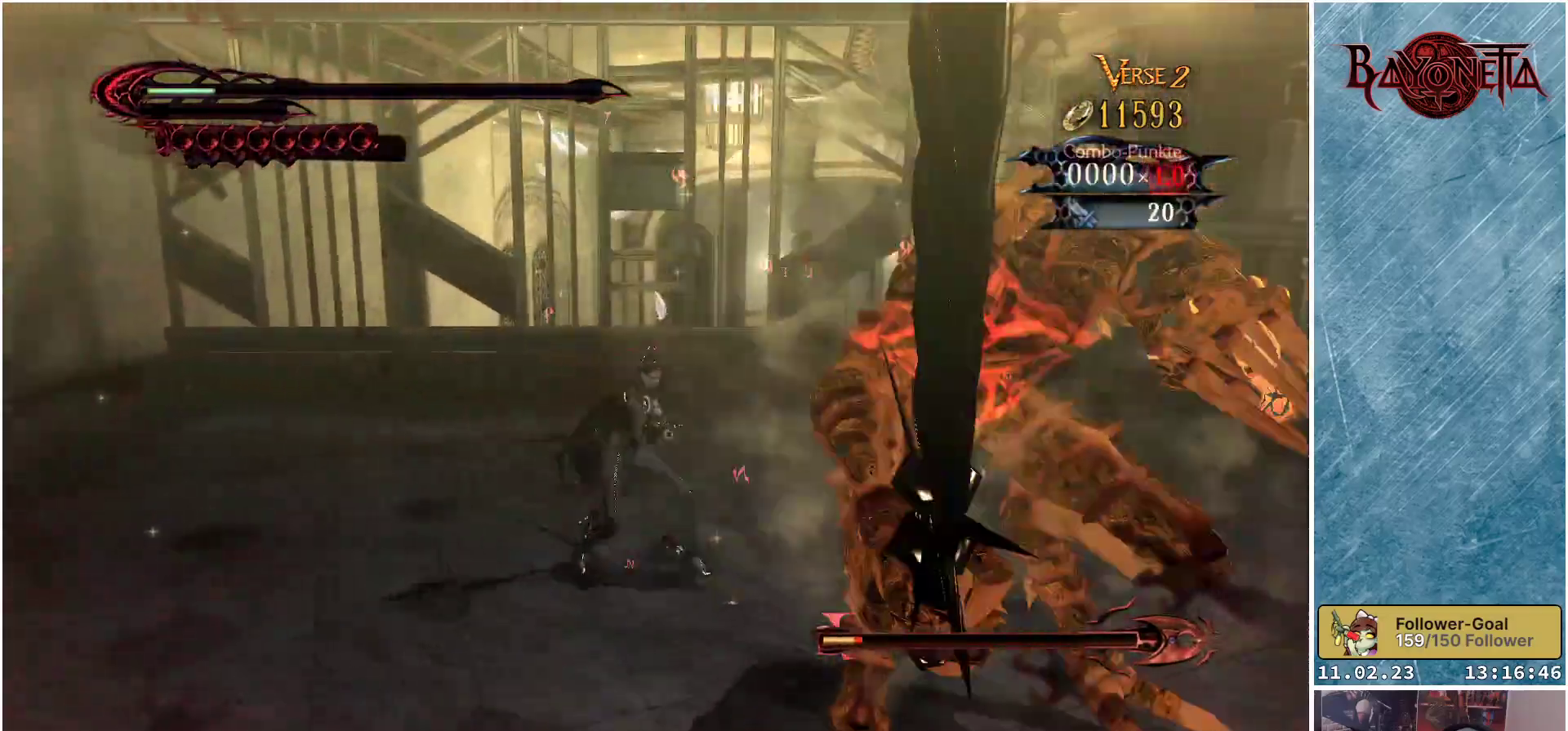
{"buttons": [], "left_stick": "center", "right_stick": "center", "events": [[66, "Y", "down"], [150, "Y", "up"], [233, "Y", "down"], [300, "Y", "up"], [383, "Y", "down"], [450, "Y", "up"]]}
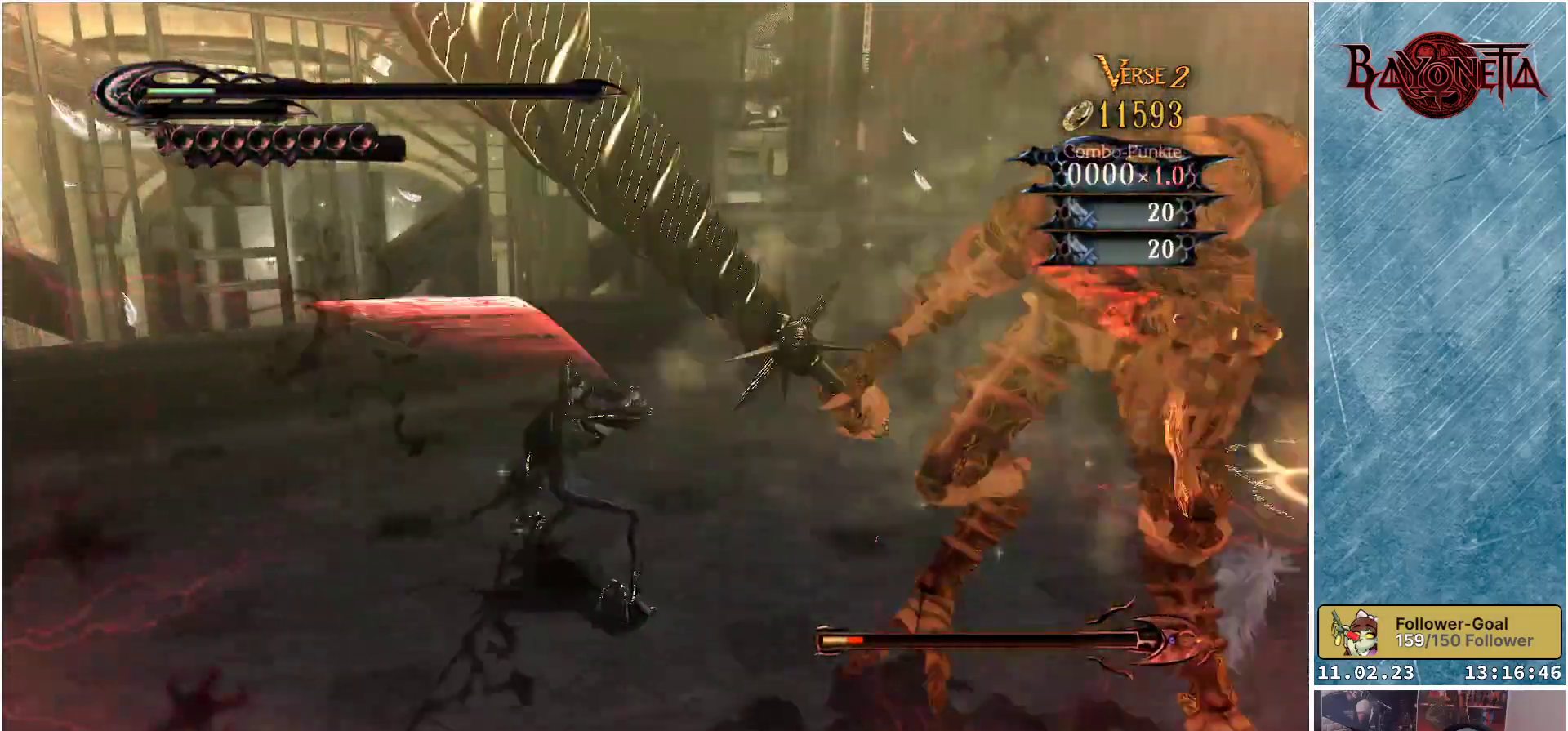
{"buttons": [], "left_stick": "center", "right_stick": "center", "events": [[34, "Y", "down"], [117, "Y", "up"], [200, "Y", "down"], [267, "Y", "up"], [351, "Y", "down"], [417, "Y", "up"]]}
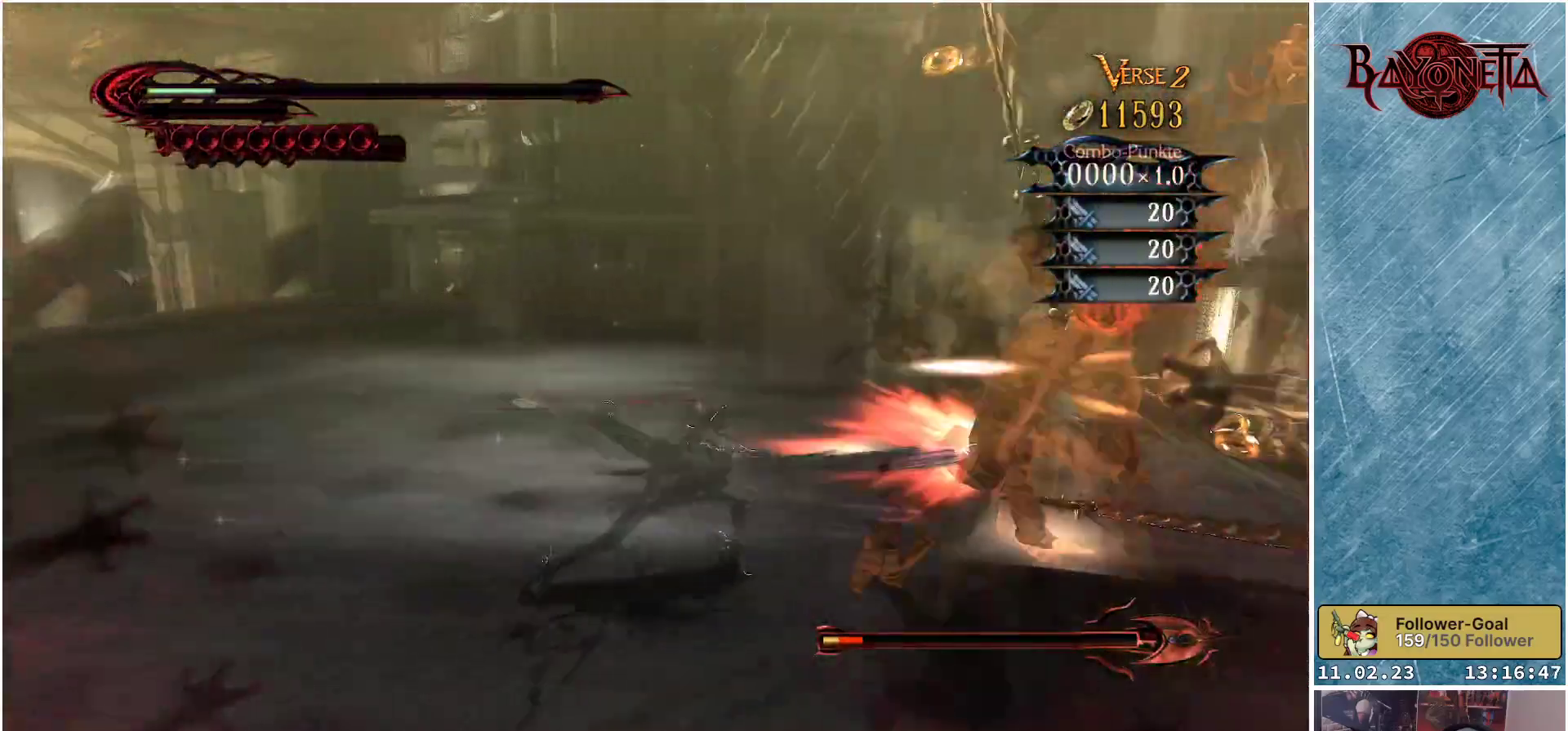
{"buttons": ["Y"], "left_stick": "center", "right_stick": "center", "events": [[16, "Y", "down"], [83, "Y", "up"], [167, "Y", "down"], [267, "Y", "up"], [317, "Y", "down"], [383, "Y", "up"], [467, "Y", "down"]]}
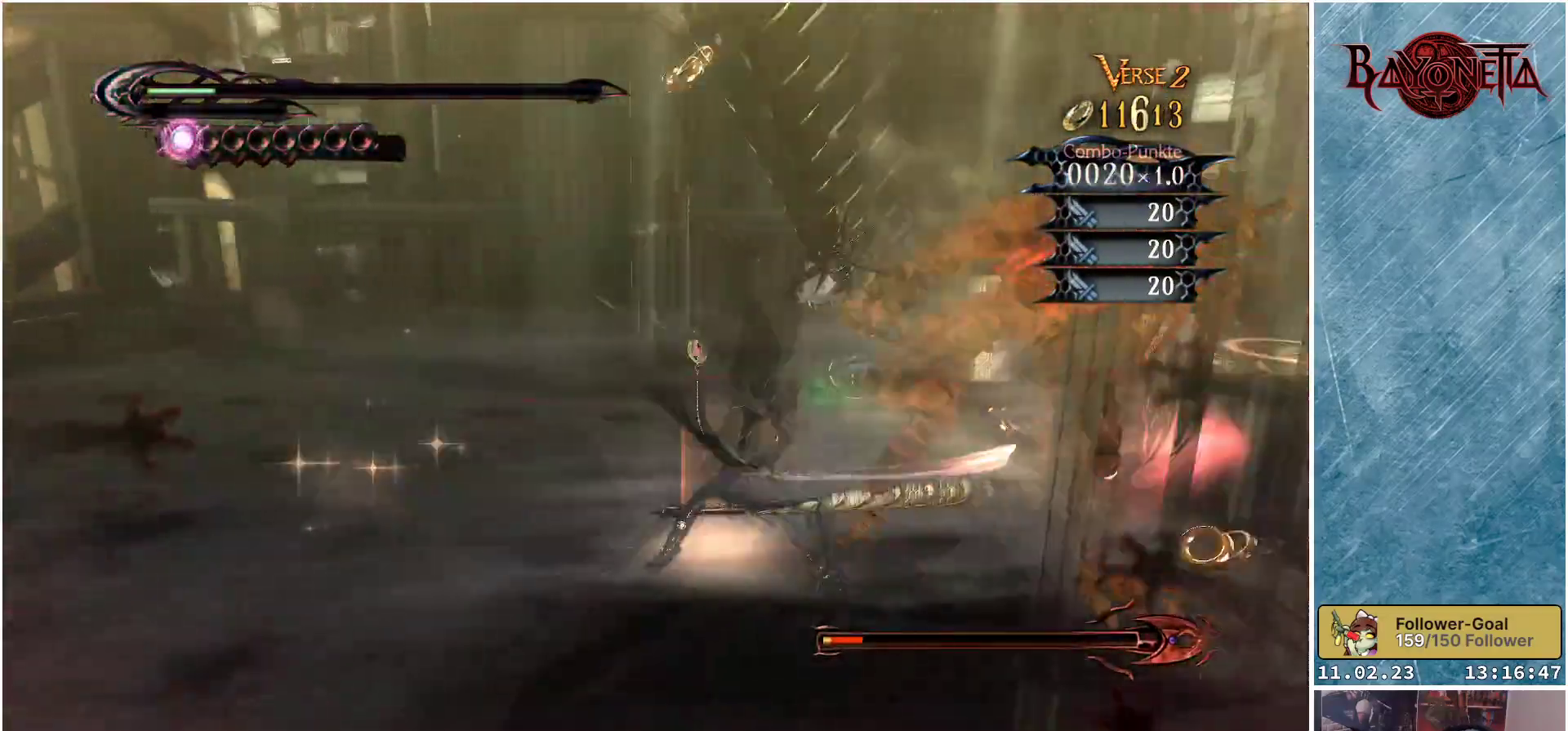
{"buttons": ["Y"], "left_stick": "center", "right_stick": "center", "events": [[67, "Y", "up"], [134, "Y", "down"], [217, "Y", "up"], [284, "Y", "down"], [367, "Y", "up"], [434, "Y", "down"]]}
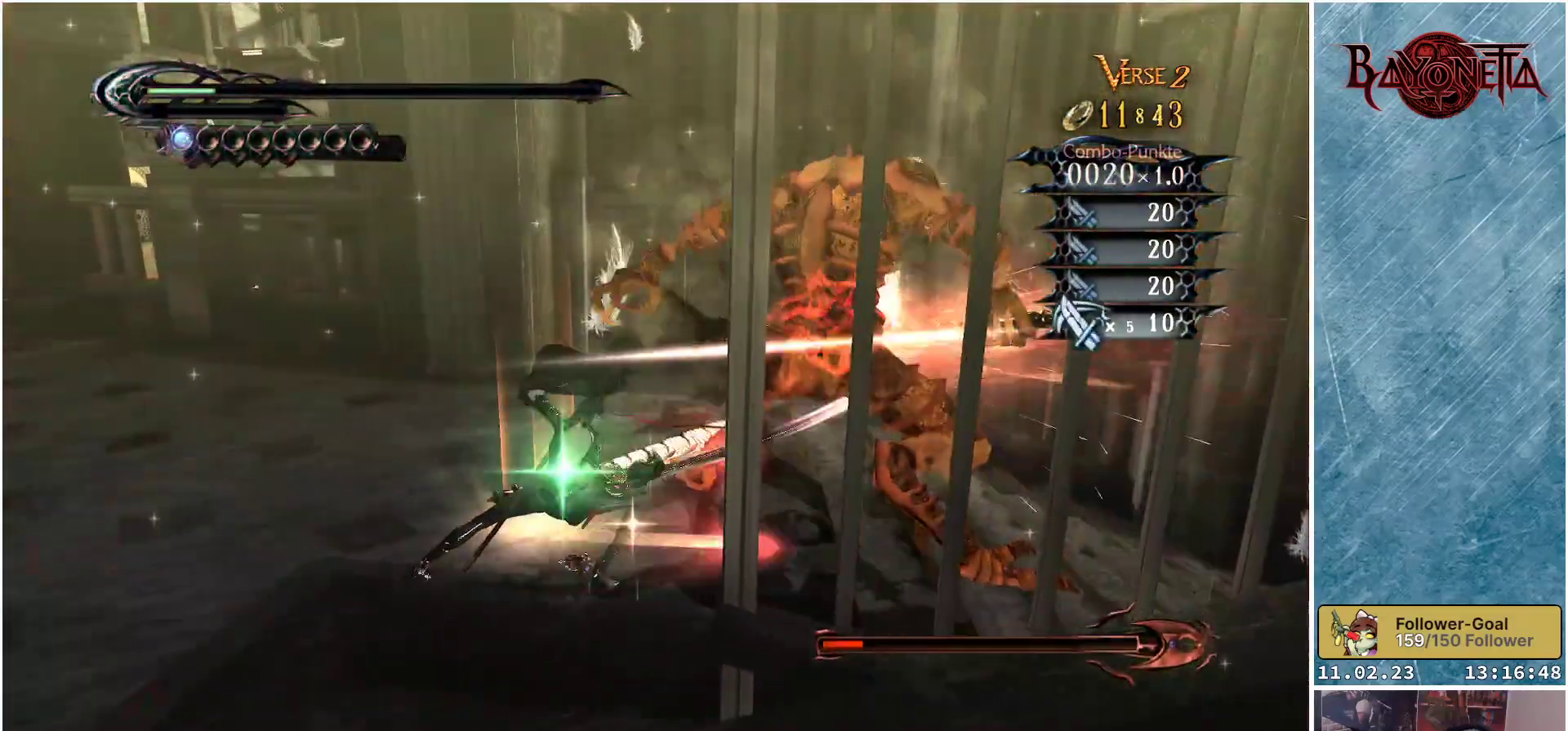
{"buttons": ["Y"], "left_stick": "center", "right_stick": "center", "events": [[16, "Y", "up"], [33, "Y", "down"], [150, "Y", "up"], [200, "Y", "down"], [317, "Y", "up"], [367, "Y", "down"], [433, "Y", "up"], [500, "Y", "down"]]}
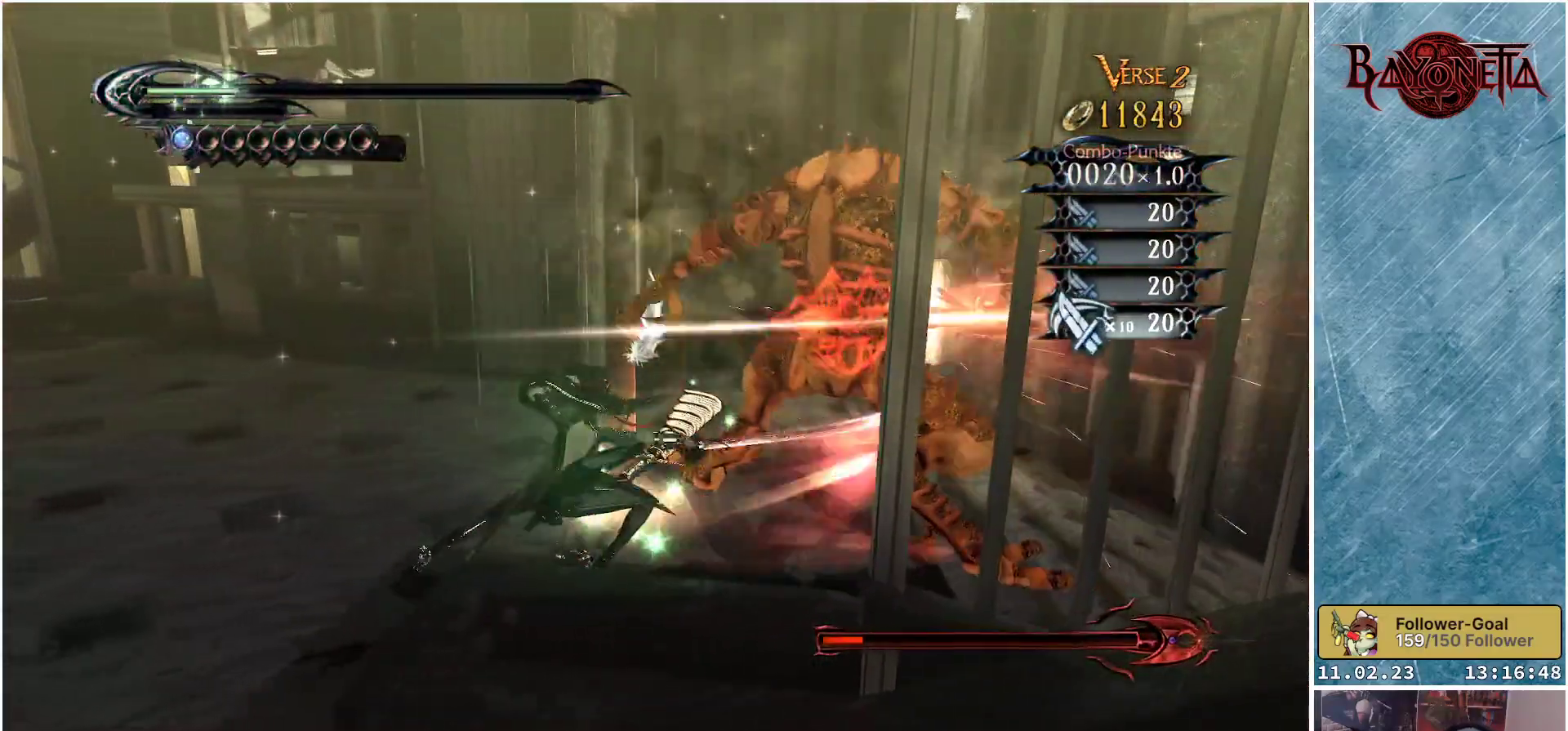
{"buttons": ["Y"], "left_stick": "center", "right_stick": "center", "events": [[84, "Y", "up"], [134, "Y", "down"], [217, "Y", "up"], [284, "Y", "down"], [367, "Y", "up"], [434, "Y", "down"]]}
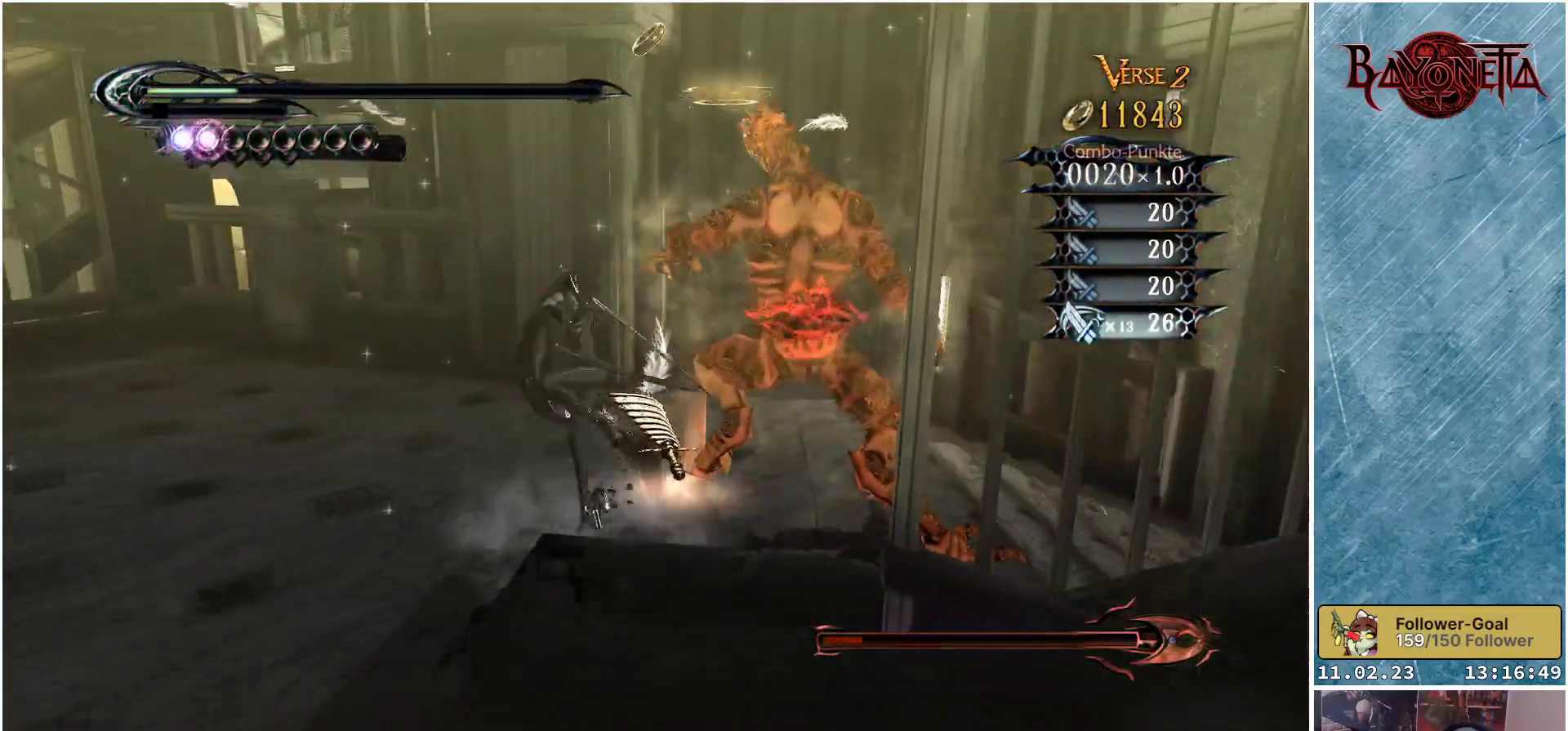
{"buttons": [], "left_stick": "center", "right_stick": "down-right", "events": [[33, "Y", "up"], [367, "right_stick", "right"], [467, "right_stick", "down-right"]]}
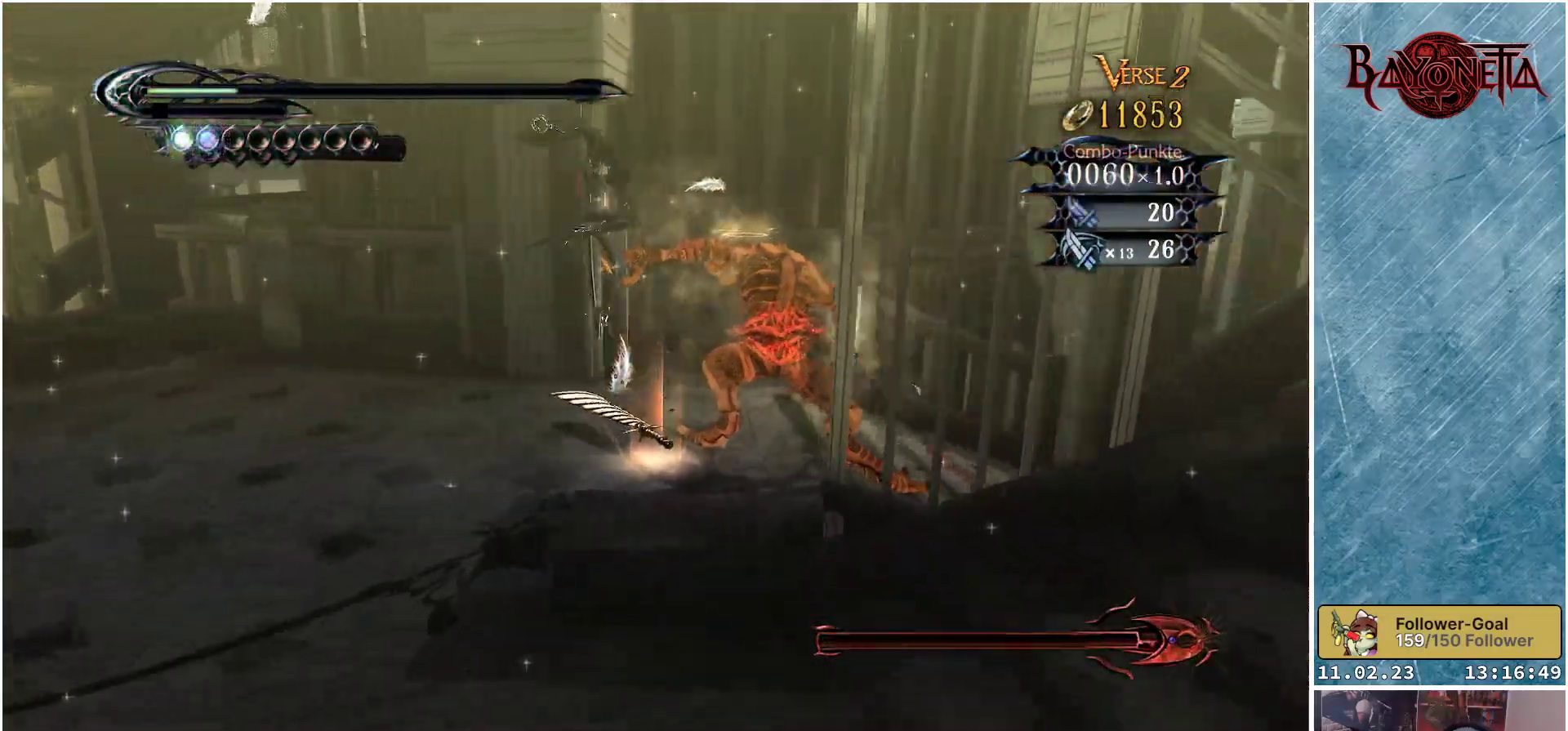
{"buttons": [], "left_stick": "center", "right_stick": "down-right", "events": []}
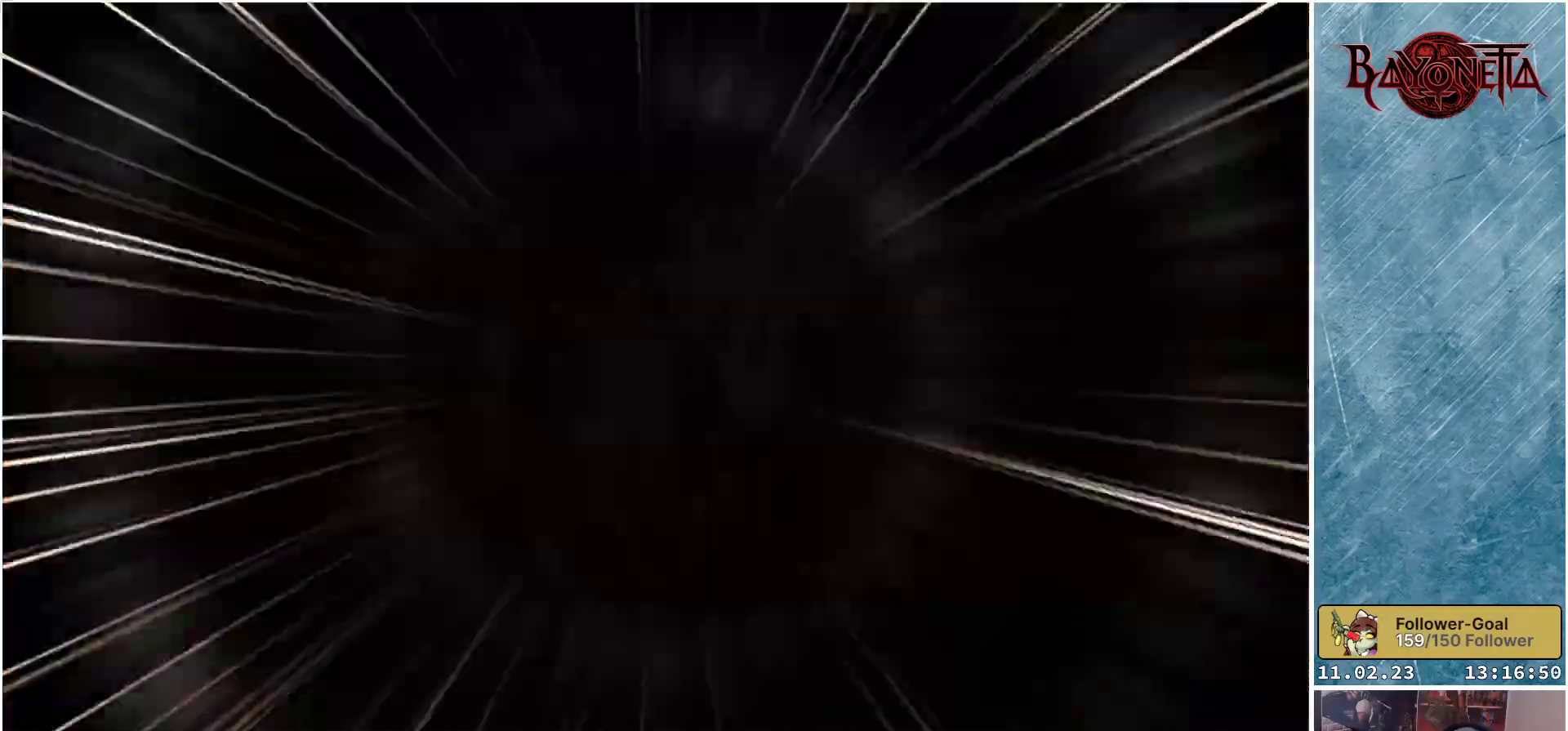
{"buttons": [], "left_stick": "center", "right_stick": "center", "events": [[250, "right_stick", "center"]]}
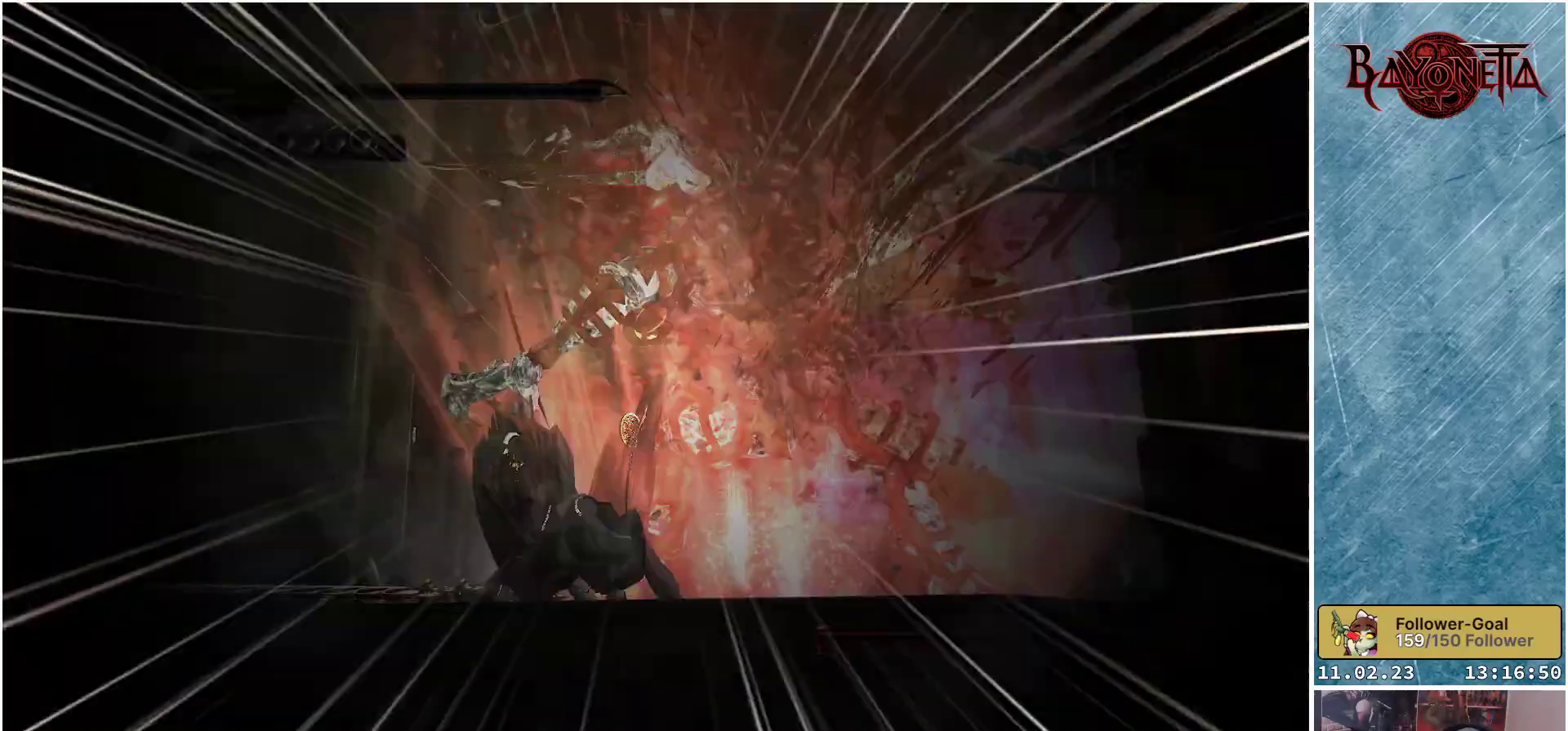
{"buttons": [], "left_stick": "center", "right_stick": "center", "events": []}
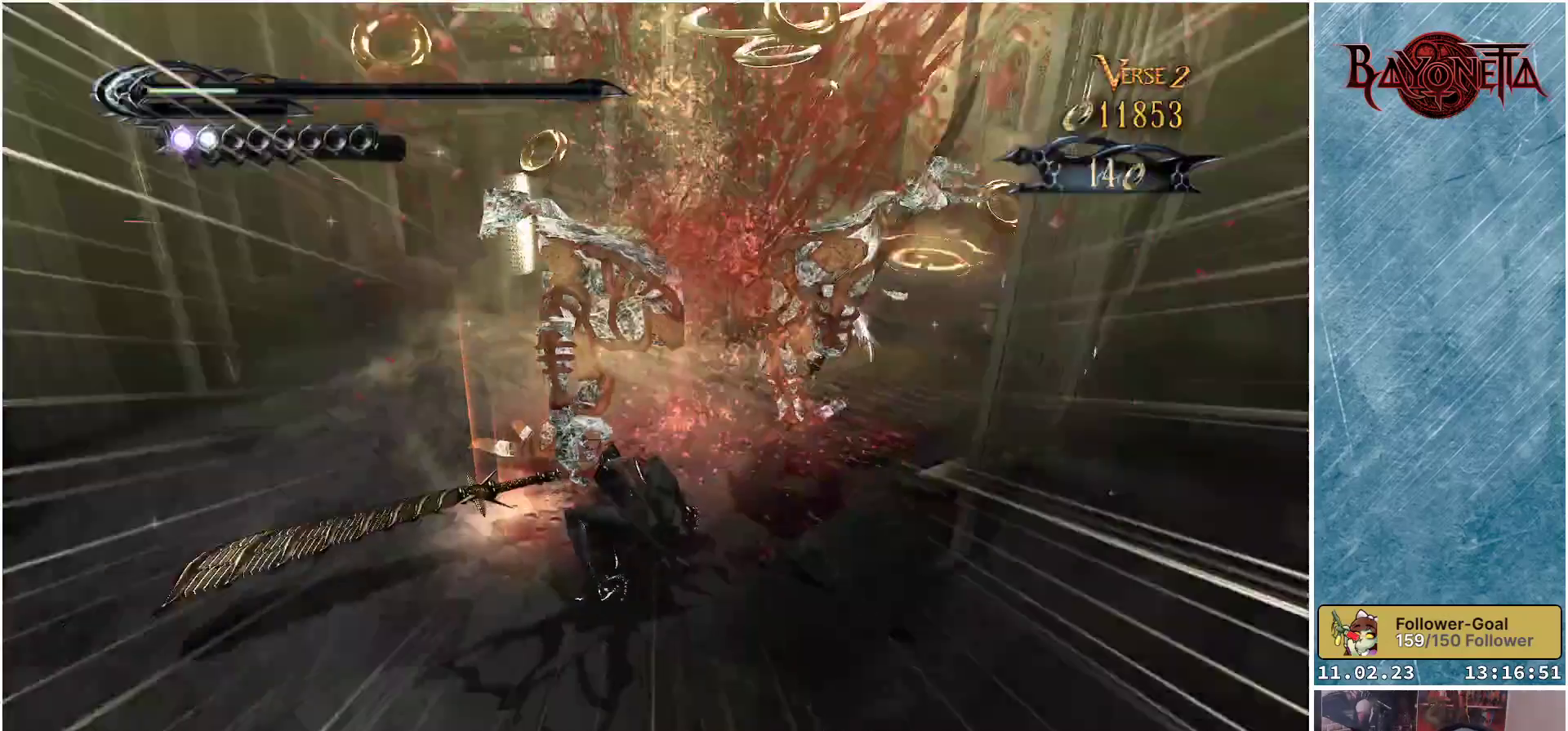
{"buttons": [], "left_stick": "center", "right_stick": "center", "events": []}
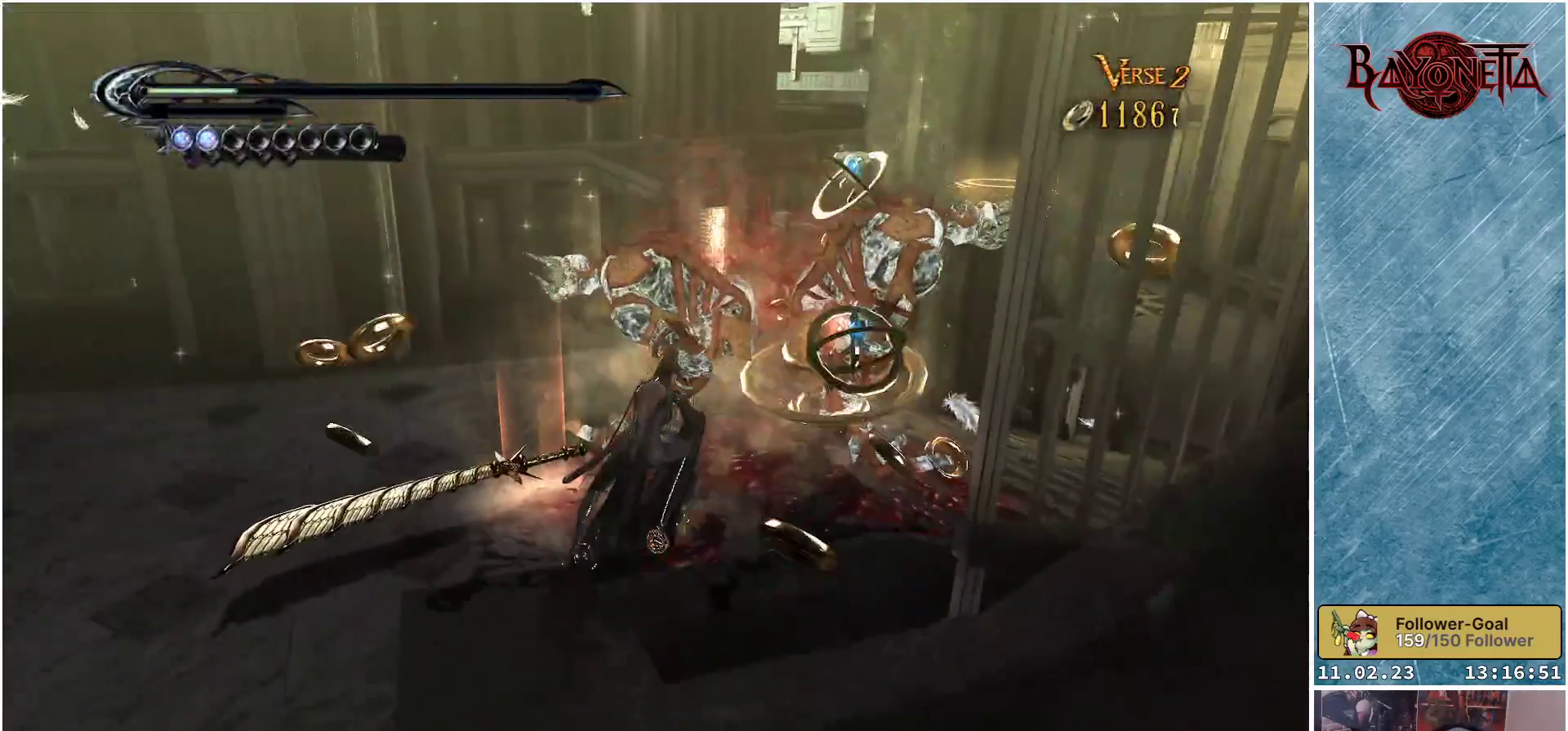
{"buttons": [], "left_stick": "center", "right_stick": "center", "events": []}
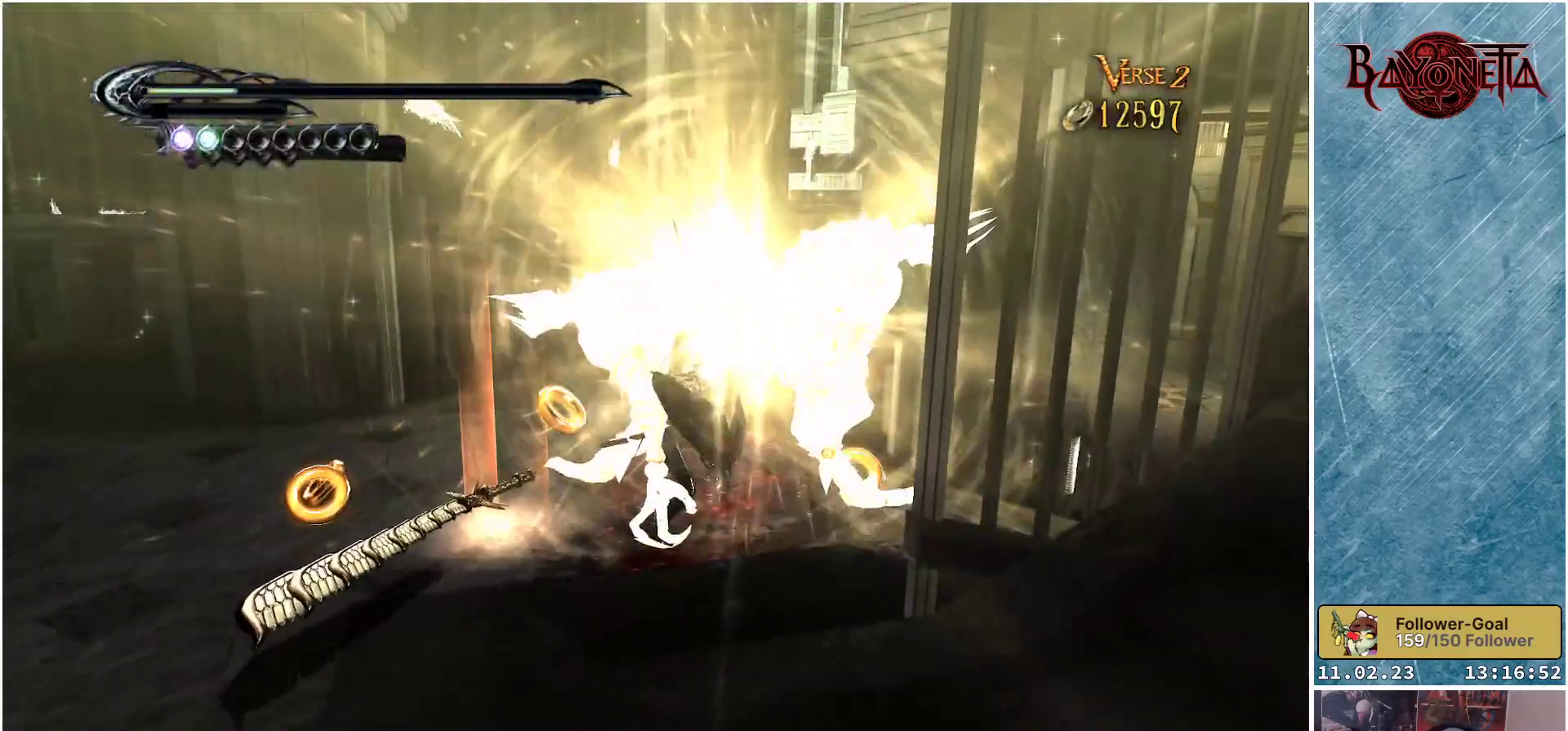
{"buttons": [], "left_stick": "center", "right_stick": "down-right", "events": [[300, "right_stick", "down-right"]]}
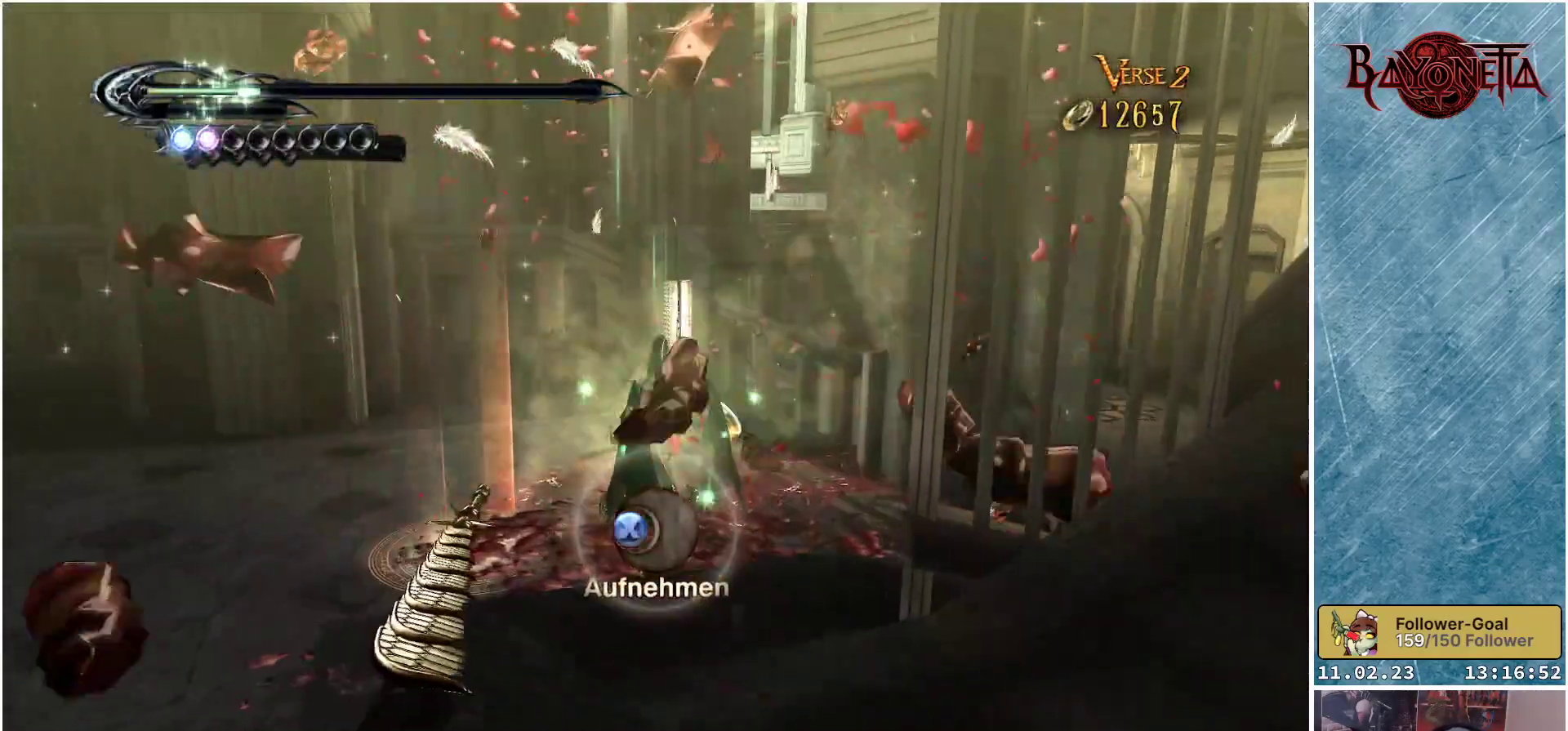
{"buttons": [], "left_stick": "center", "right_stick": "center", "events": [[250, "right_stick", "center"]]}
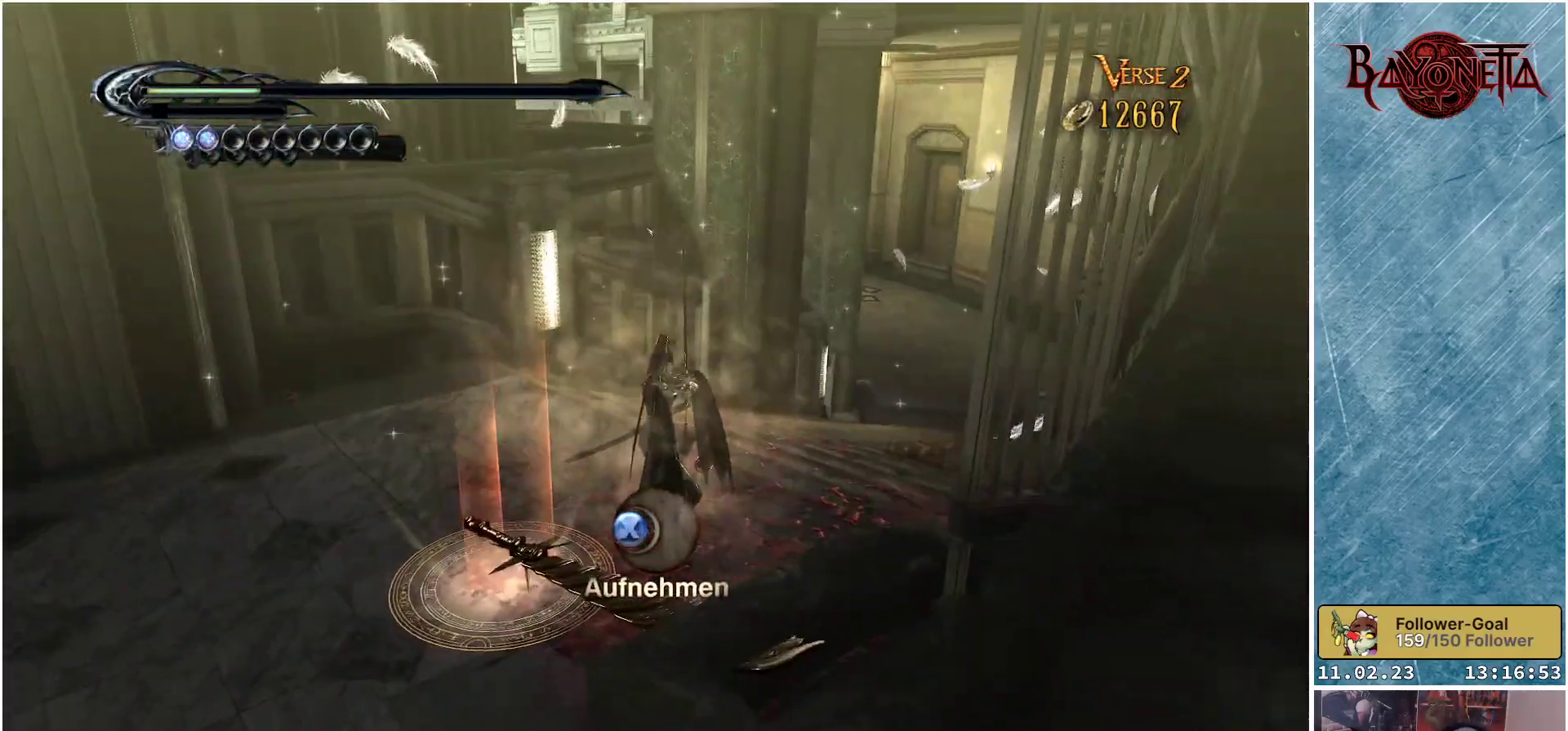
{"buttons": [], "left_stick": "center", "right_stick": "center", "events": [[100, "X", "down"], [167, "X", "up"]]}
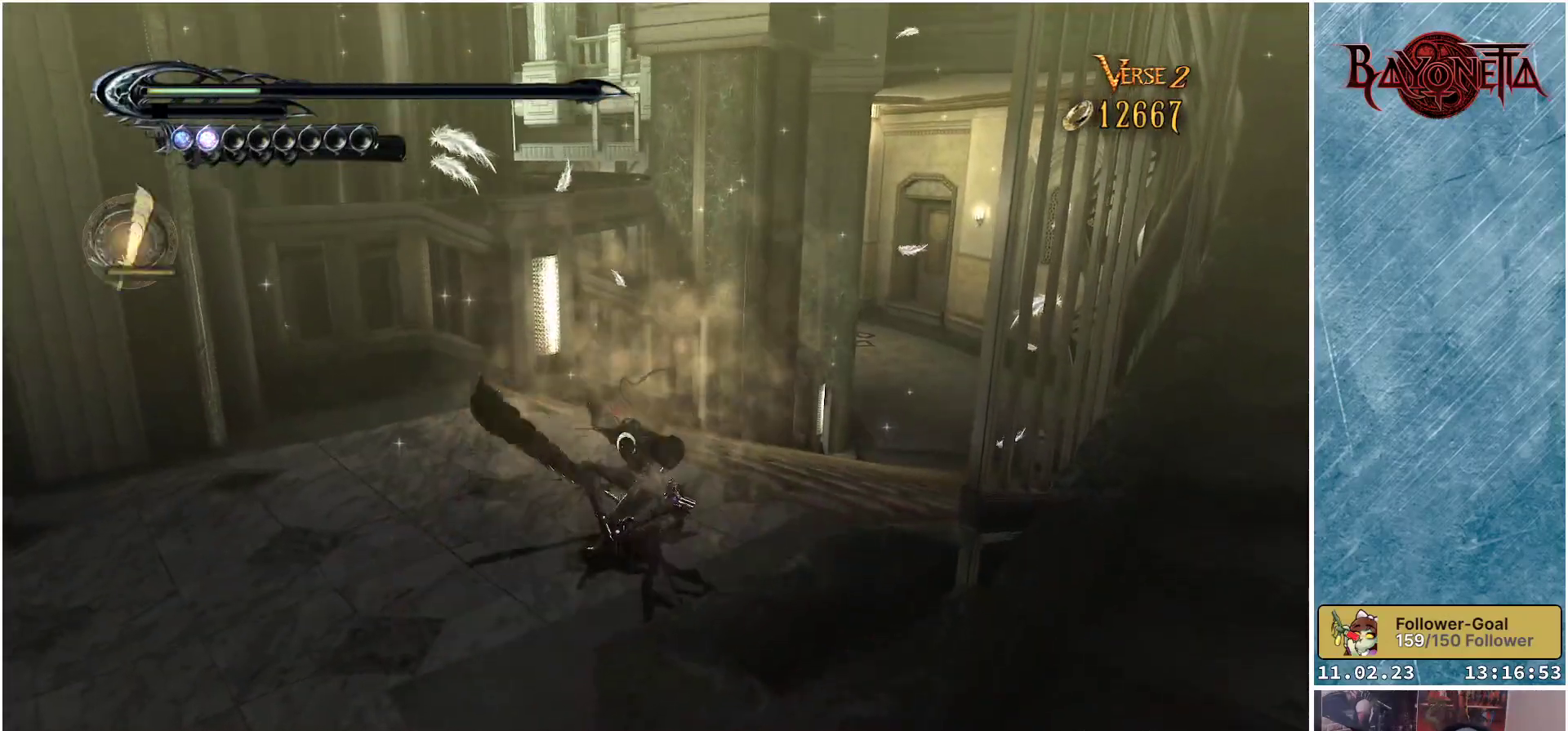
{"buttons": [], "left_stick": "up", "right_stick": "down-right", "events": [[250, "left_stick", "up"], [300, "right_stick", "down-right"]]}
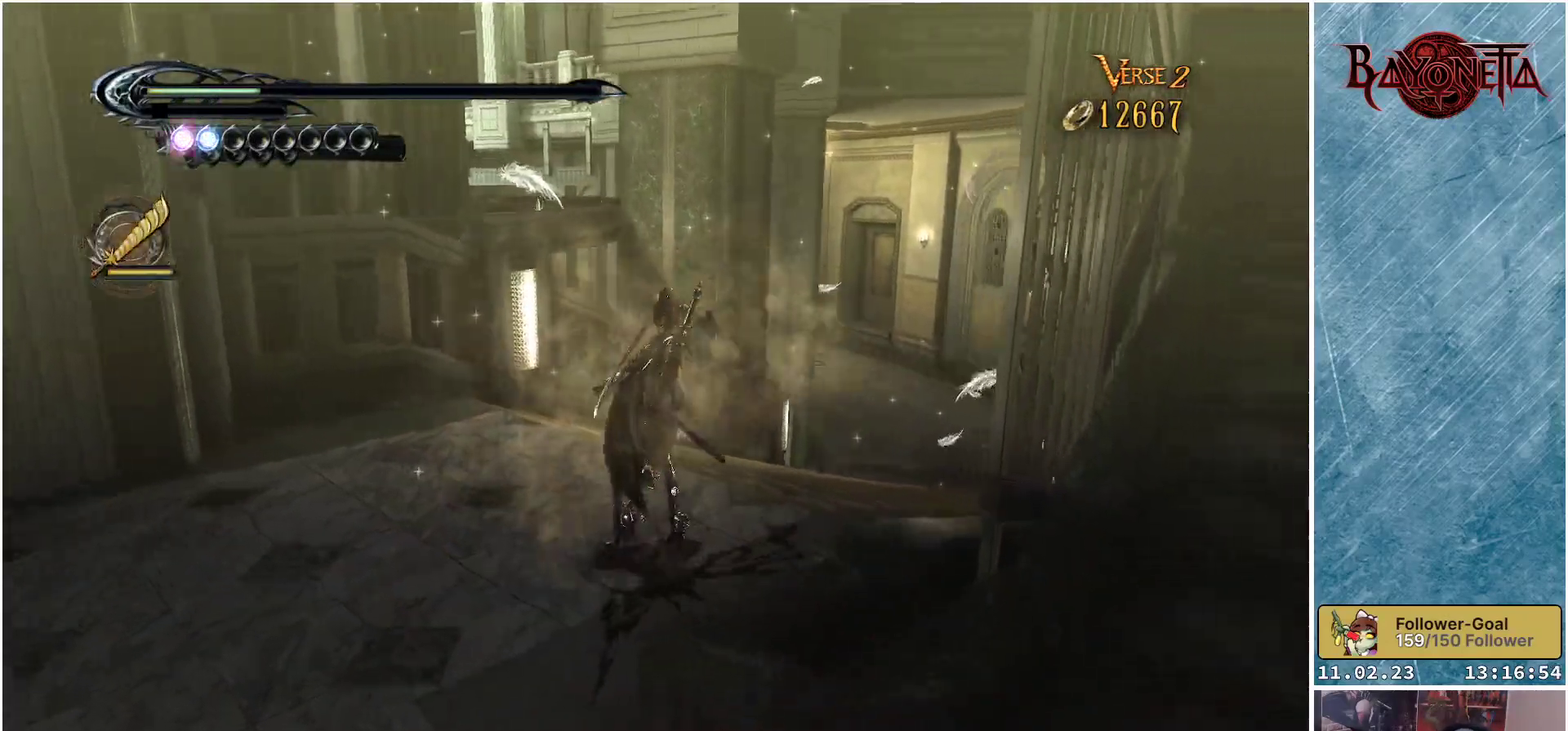
{"buttons": [], "left_stick": "up", "right_stick": "down-right", "events": []}
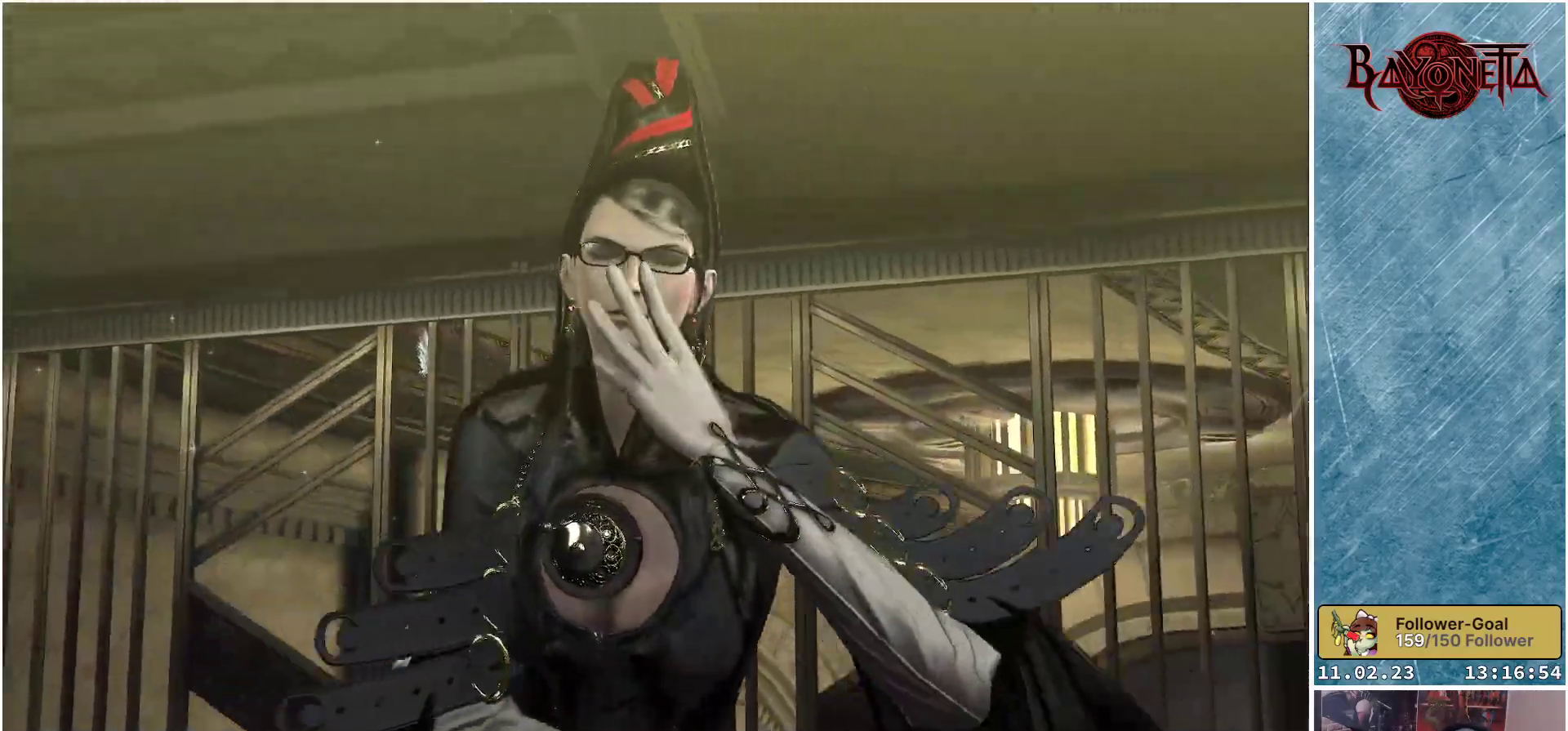
{"buttons": [], "left_stick": "center", "right_stick": "center", "events": [[67, "left_stick", "center"], [67, "right_stick", "center"]]}
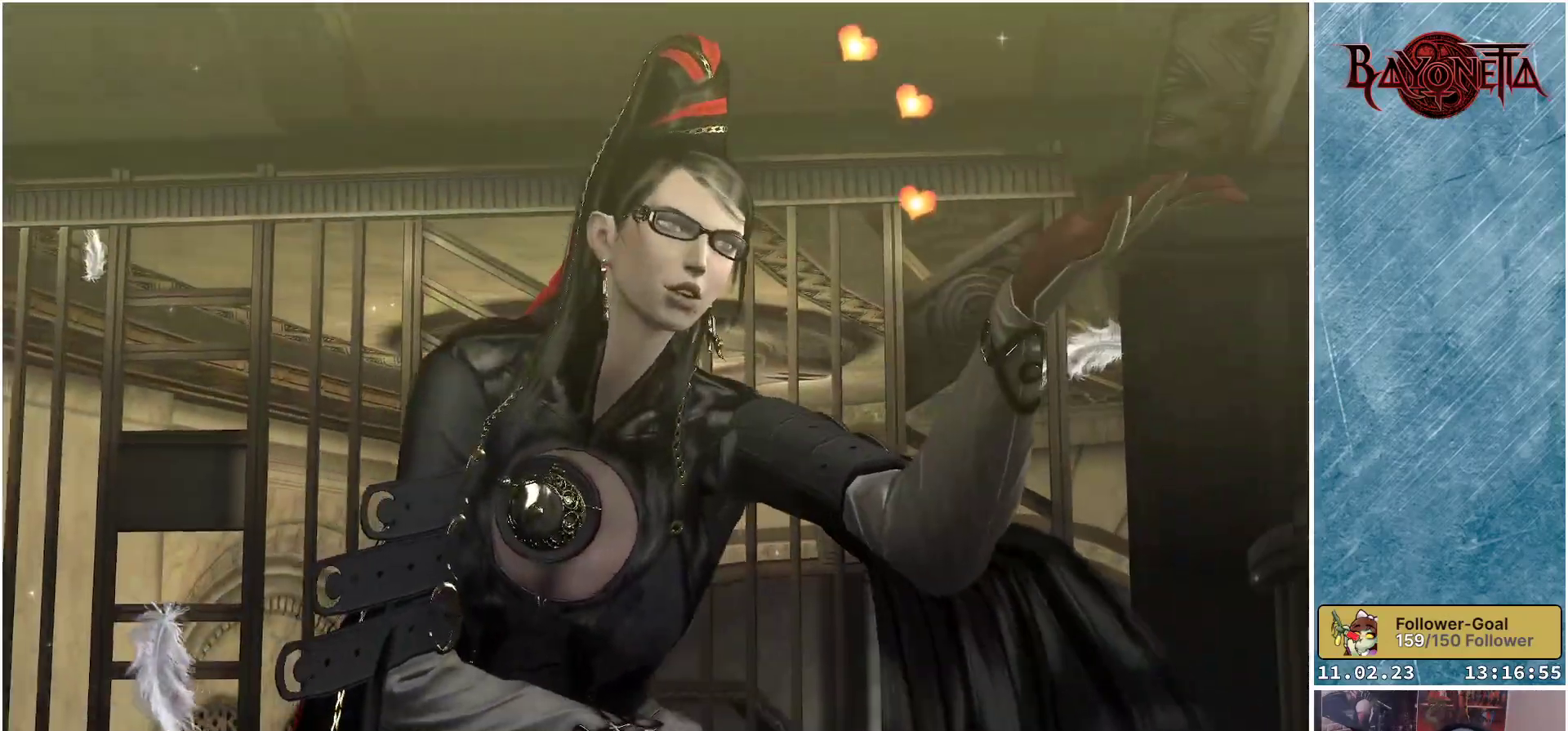
{"buttons": [], "left_stick": "center", "right_stick": "center", "events": []}
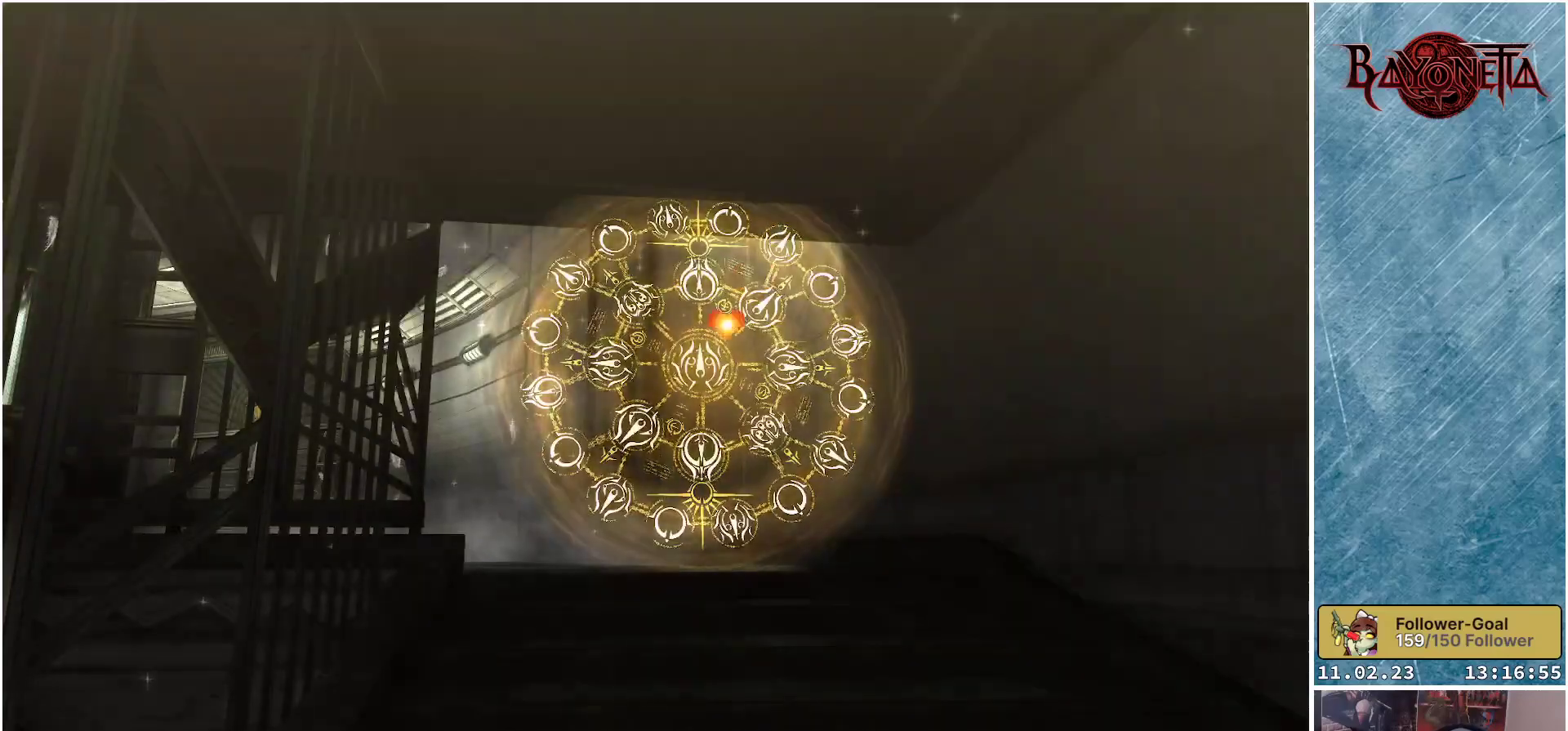
{"buttons": [], "left_stick": "center", "right_stick": "center", "events": []}
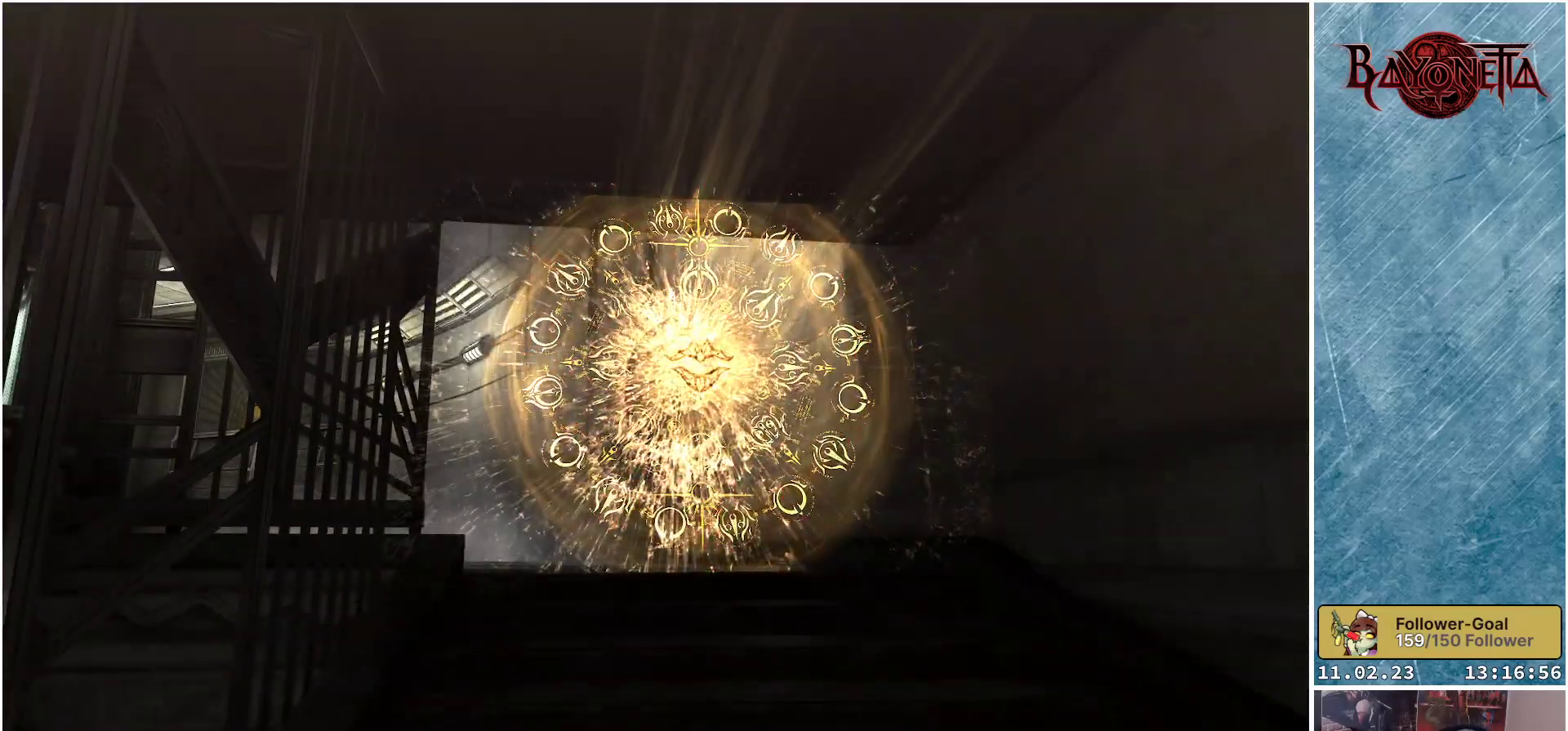
{"buttons": [], "left_stick": "center", "right_stick": "center", "events": []}
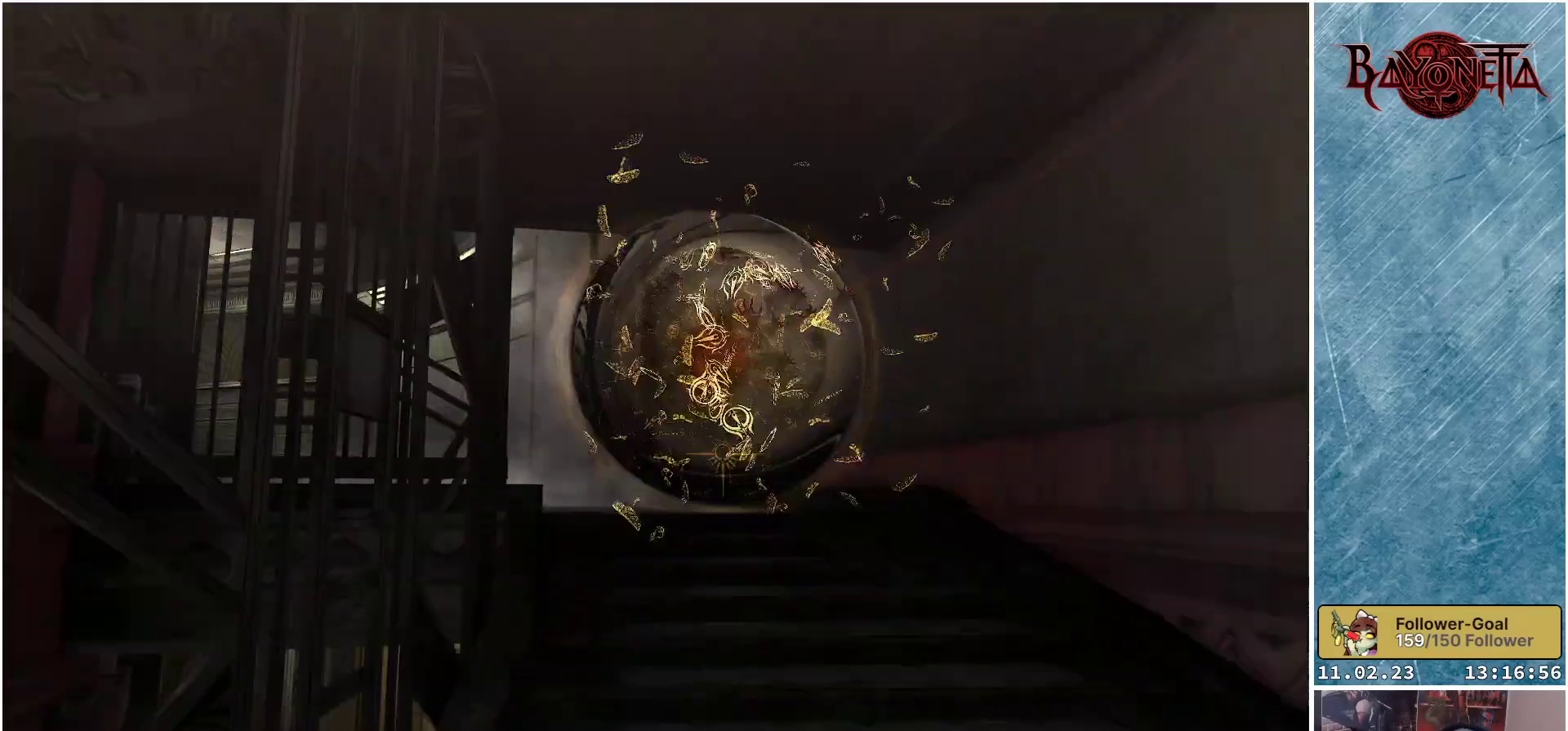
{"buttons": [], "left_stick": "center", "right_stick": "center", "events": []}
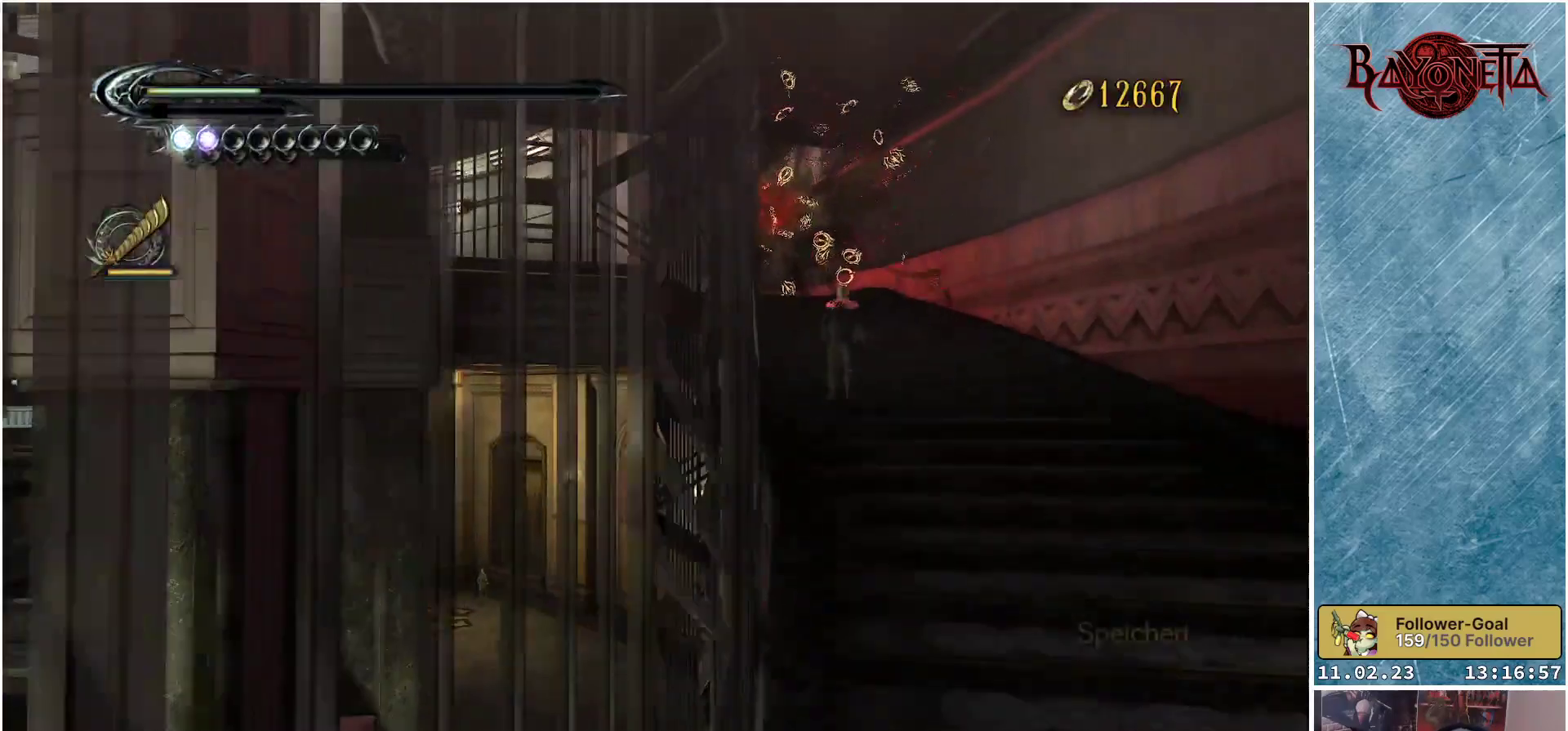
{"buttons": [], "left_stick": "center", "right_stick": "center", "events": []}
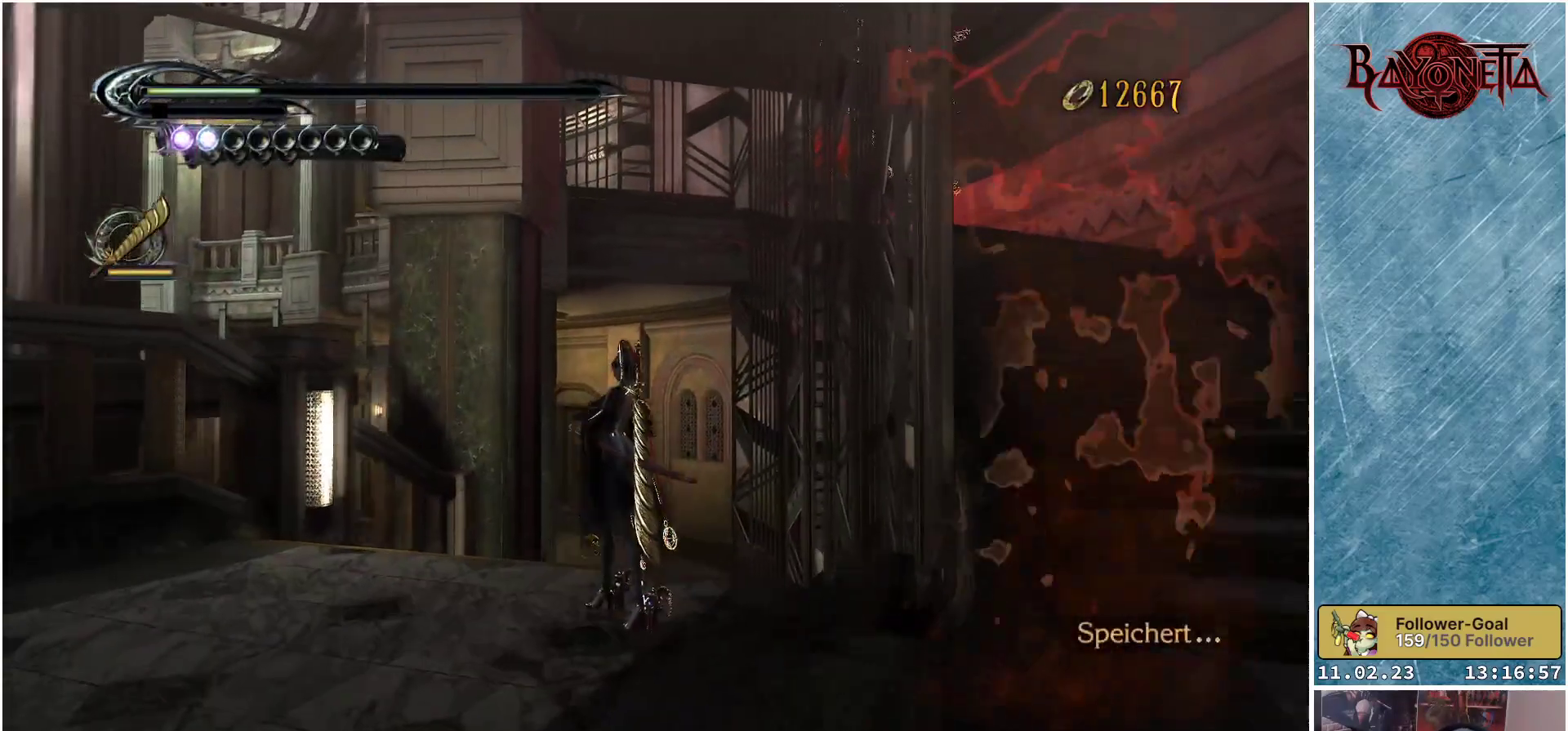
{"buttons": [], "left_stick": "up-left", "right_stick": "down-right", "events": [[100, "right_stick", "down-right"], [284, "left_stick", "up-left"]]}
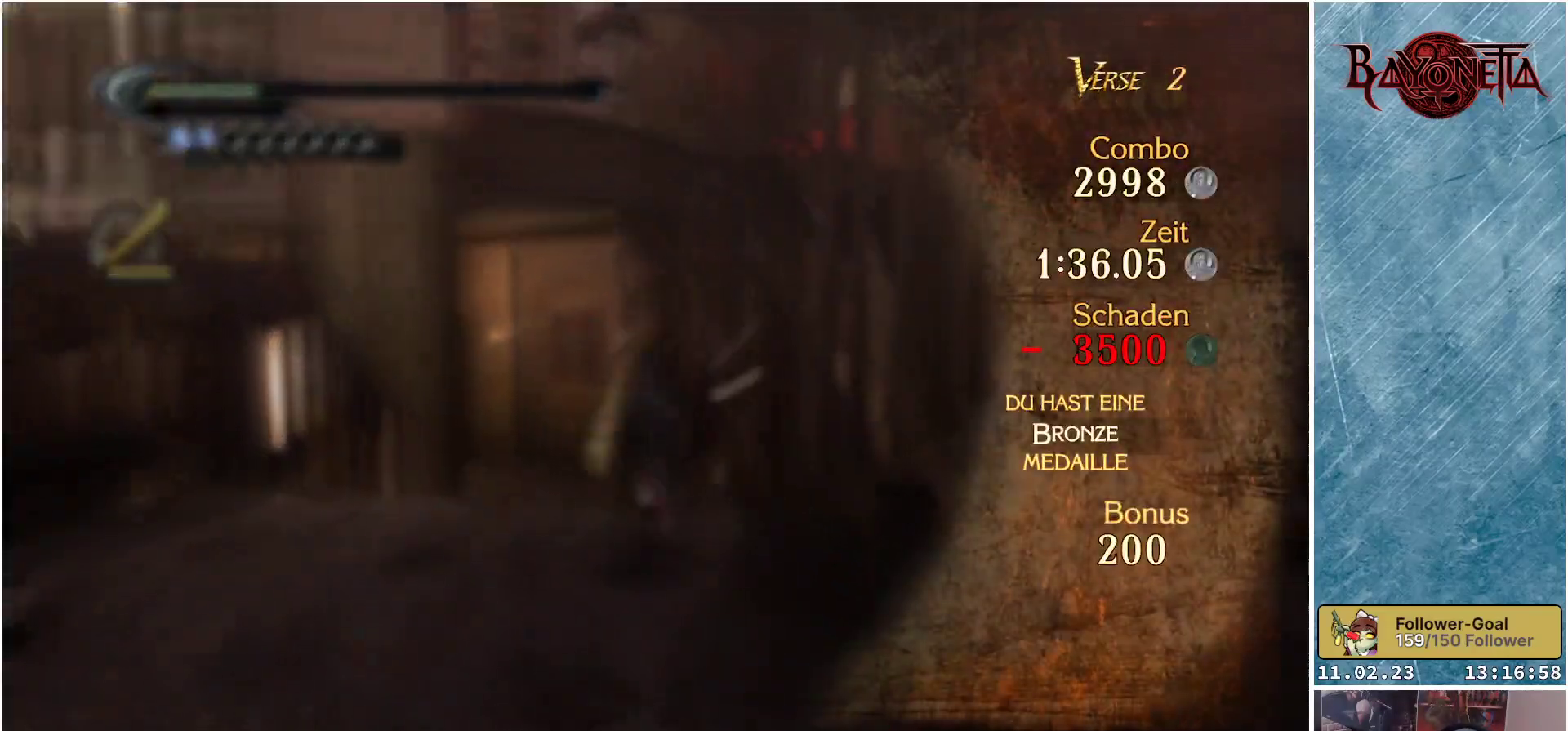
{"buttons": [], "left_stick": "down", "right_stick": "left", "events": [[33, "right_stick", "down-left"], [284, "left_stick", "down-left"], [317, "right_stick", "left"], [417, "left_stick", "down"]]}